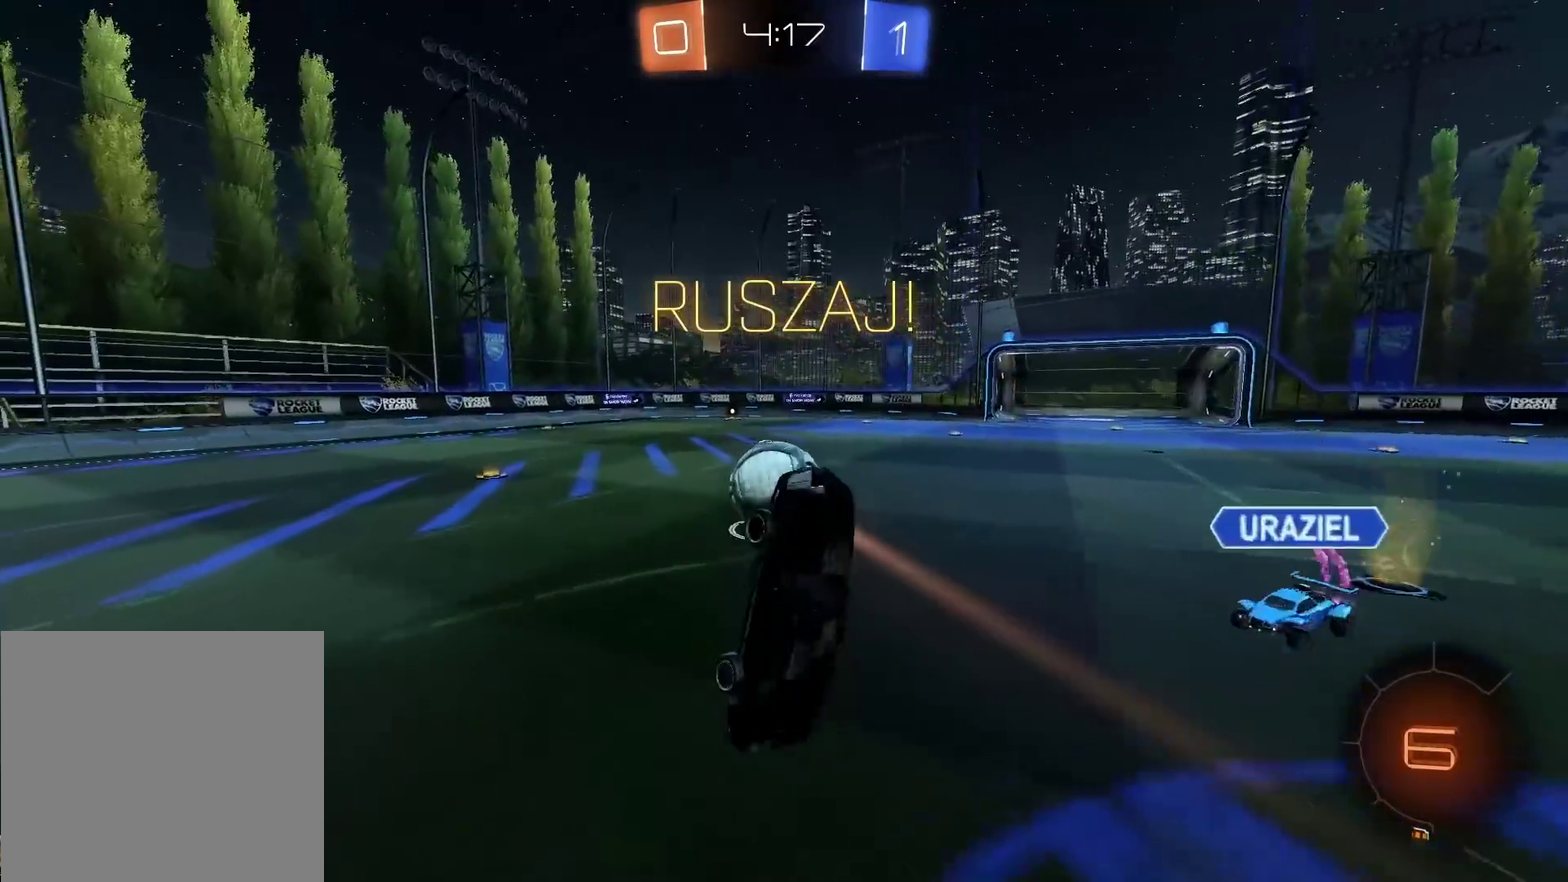
Gameplay with a controller (PlayStation layout); each line is a JSON object with the inputs held at the frame after it. "events" lists button and stick changes between this image and that frame as [ms after this image, input, new state], when the widget could be followed in between. Not read: L2.
{"buttons": ["R2"], "left_stick": "center", "right_stick": "center", "events": []}
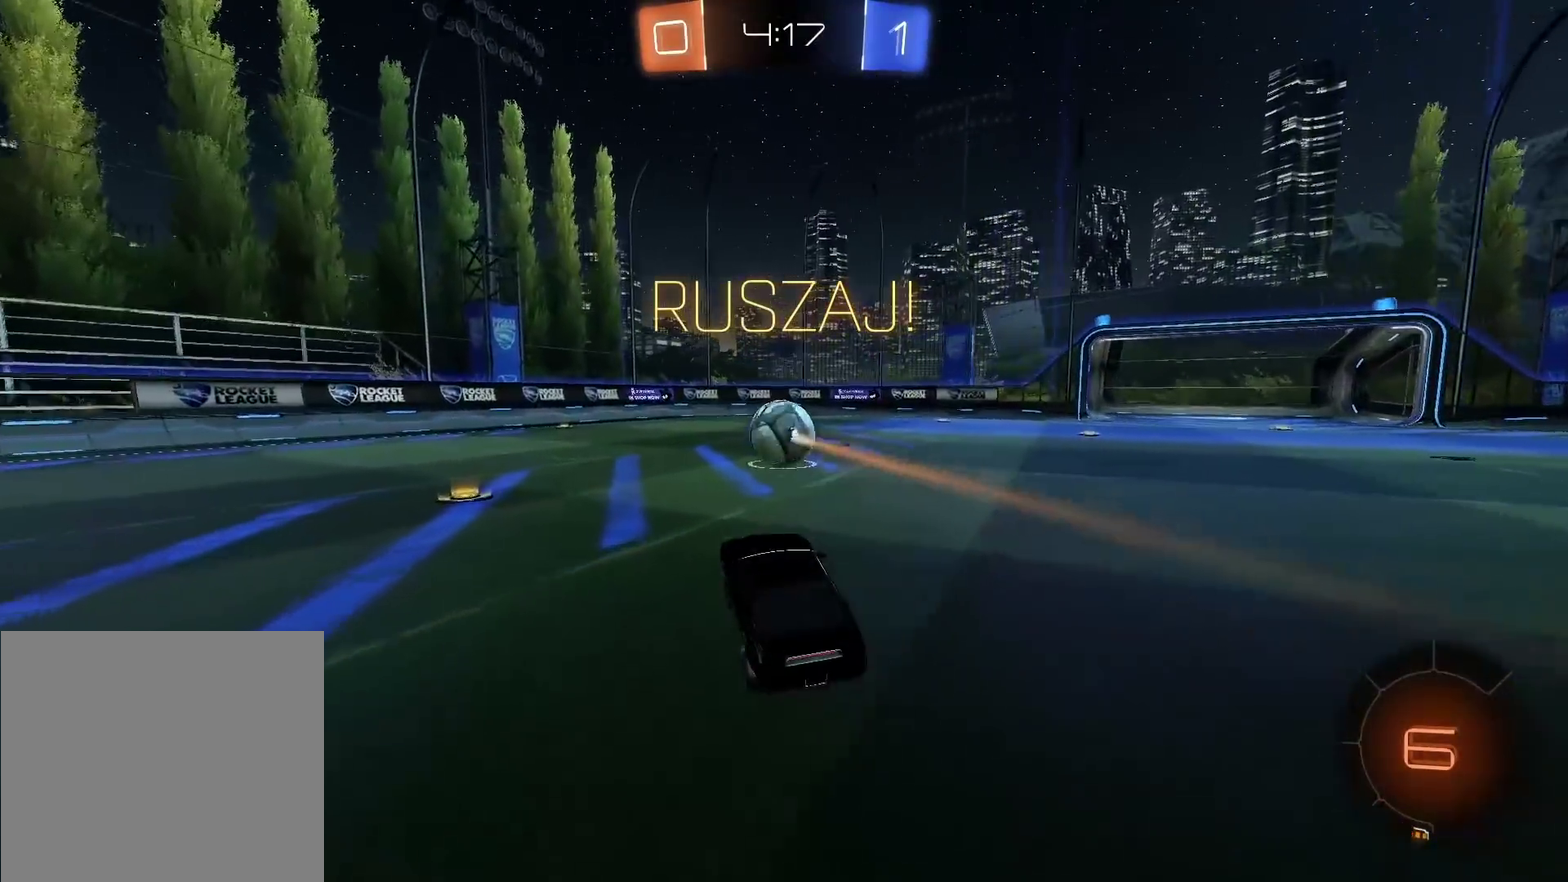
{"buttons": ["CIRCLE", "R2", "L3"], "left_stick": "up", "right_stick": "center", "events": [[67, "left_stick", "right"], [167, "CIRCLE", "down"], [250, "left_stick", "center"], [317, "left_stick", "up"], [383, "CROSS", "down"], [483, "CROSS", "up"], [483, "L3", "down"]]}
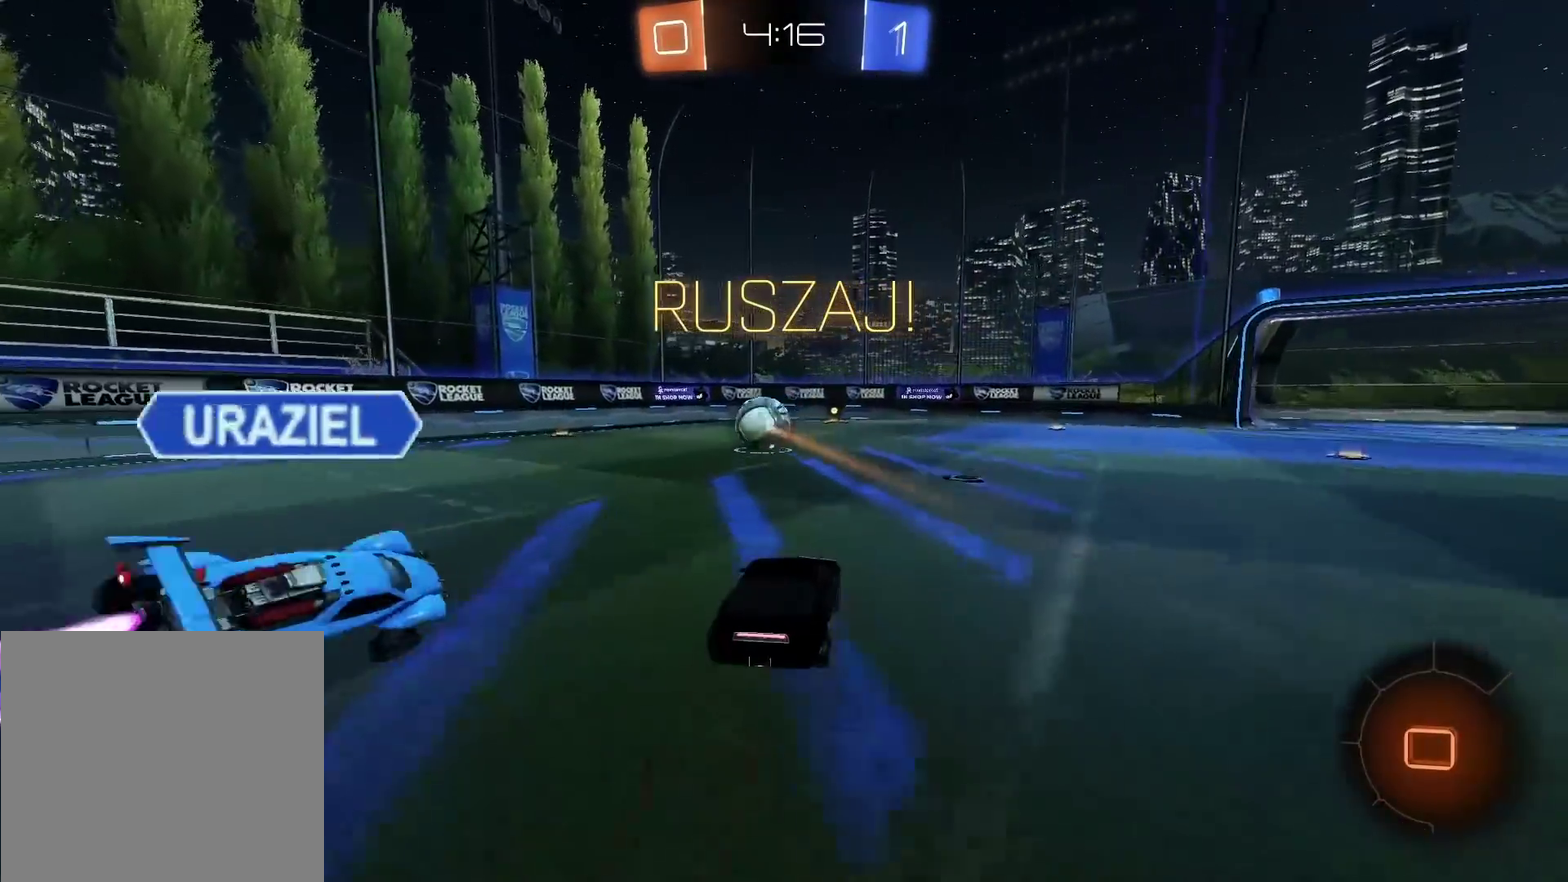
{"buttons": ["R2"], "left_stick": "center", "right_stick": "center", "events": [[50, "CROSS", "down"], [167, "L3", "up"], [183, "CROSS", "up"], [217, "CIRCLE", "up"], [250, "left_stick", "center"]]}
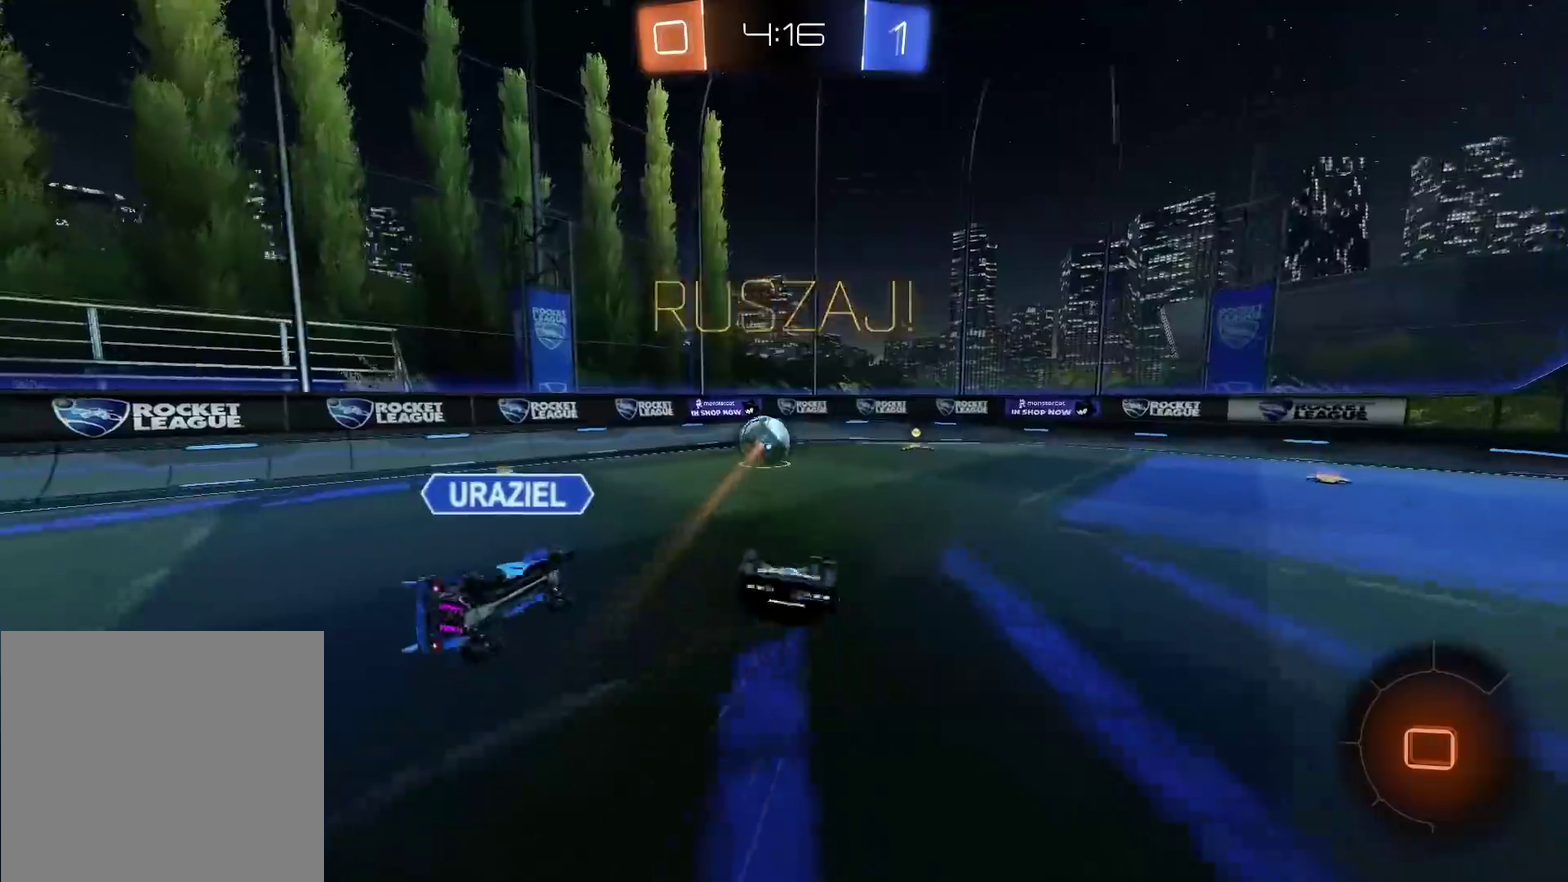
{"buttons": ["R2"], "left_stick": "center", "right_stick": "center", "events": [[417, "TRIANGLE", "down"], [500, "TRIANGLE", "up"]]}
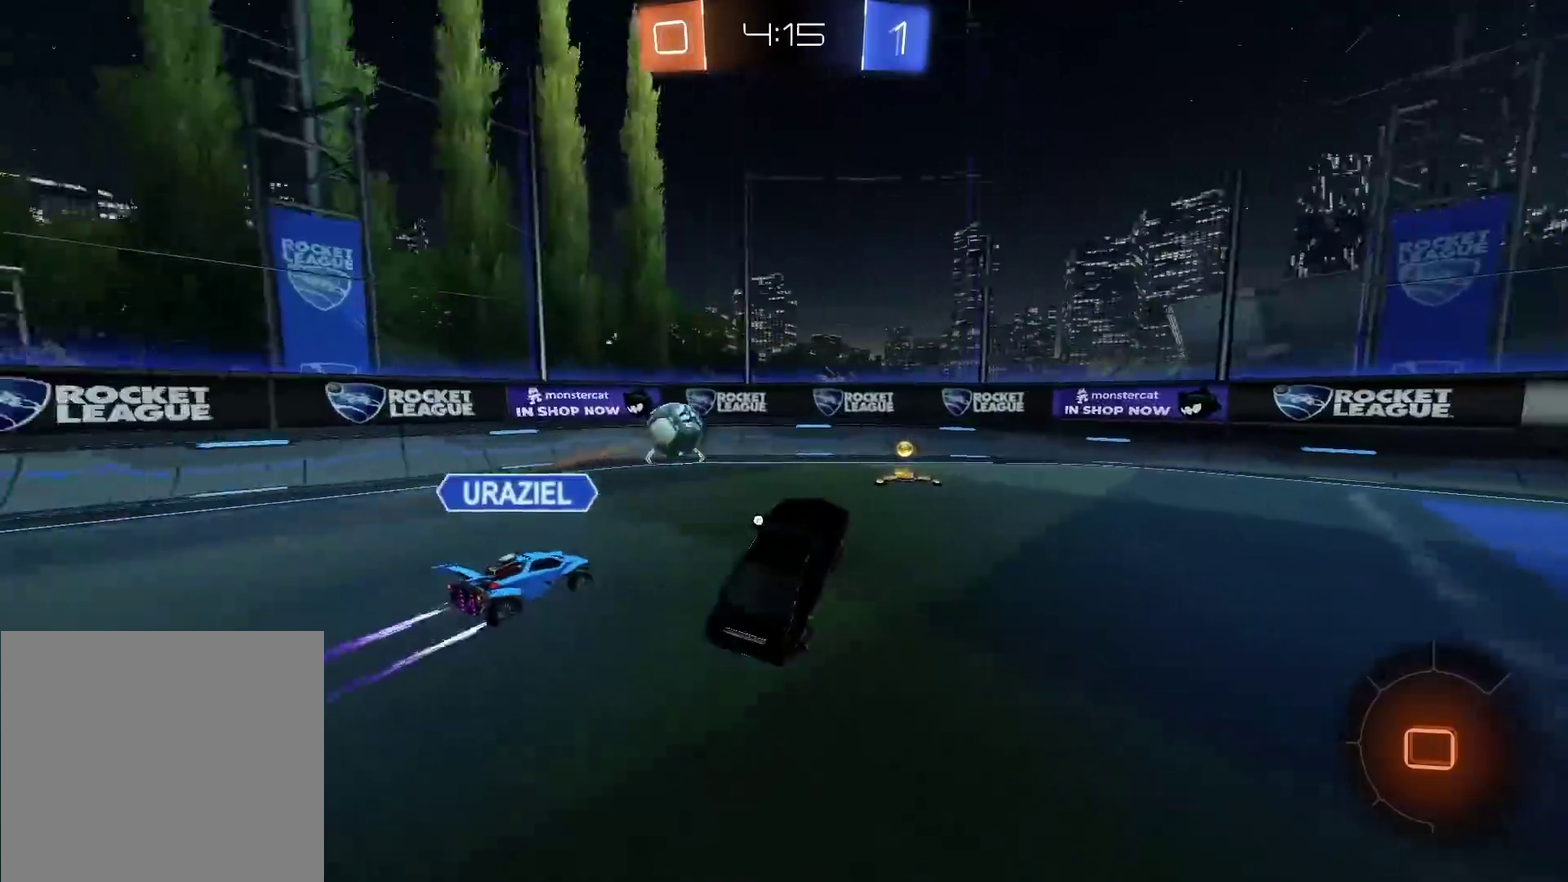
{"buttons": ["R2"], "left_stick": "center", "right_stick": "center", "events": []}
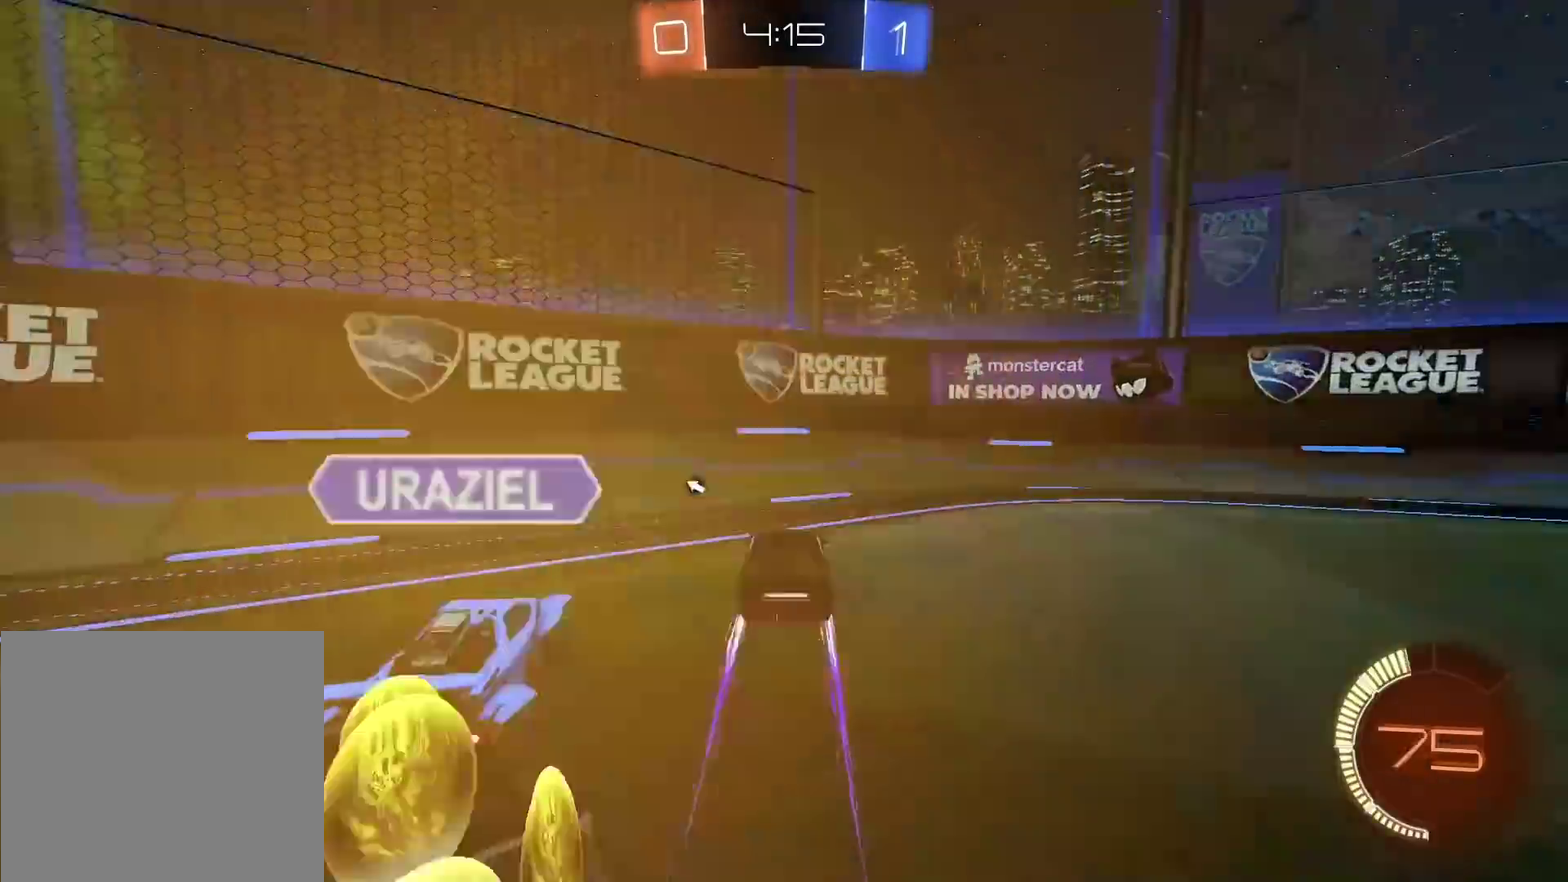
{"buttons": ["L1", "R2"], "left_stick": "right", "right_stick": "center", "events": [[33, "TRIANGLE", "down"], [67, "left_stick", "right"], [117, "TRIANGLE", "up"], [167, "L1", "down"], [300, "L1", "up"], [500, "L1", "down"]]}
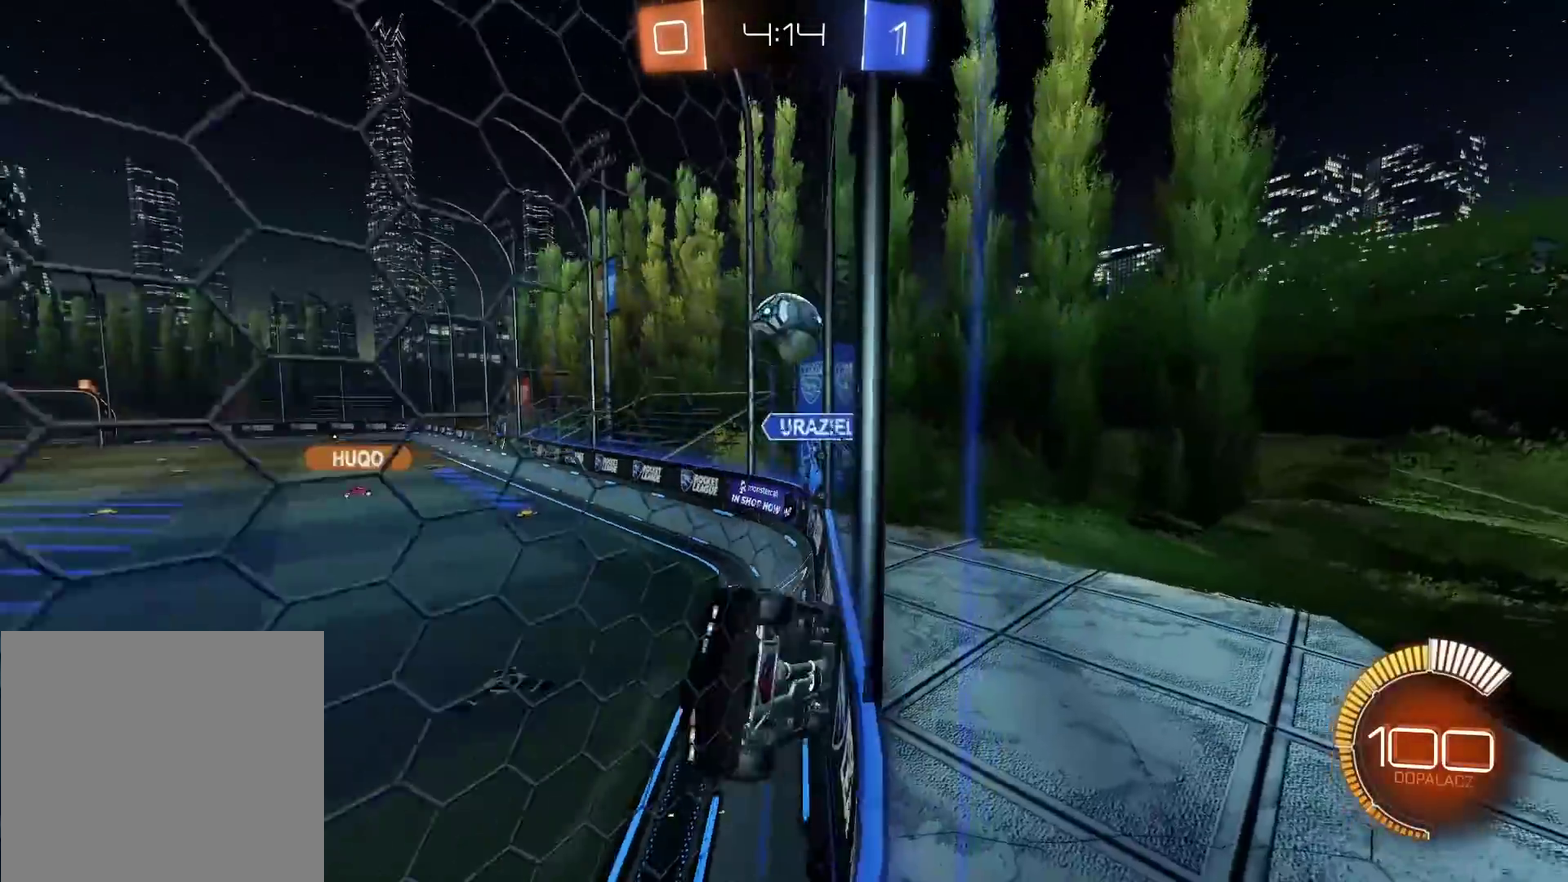
{"buttons": ["R2"], "left_stick": "right", "right_stick": "center", "events": [[117, "L1", "up"]]}
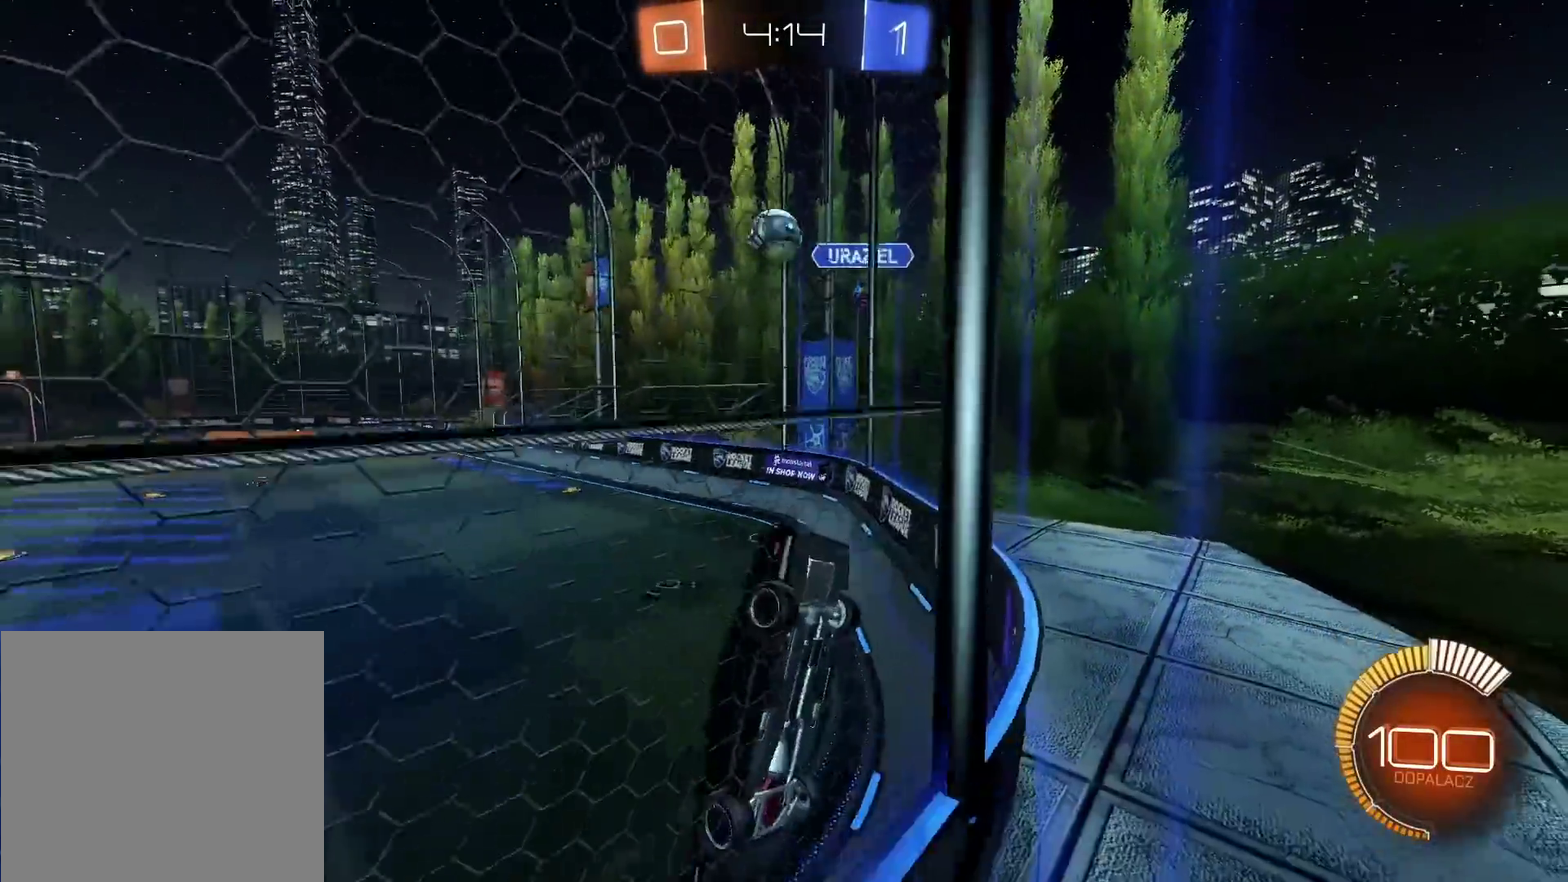
{"buttons": ["CIRCLE", "R2"], "left_stick": "left", "right_stick": "center", "events": [[217, "left_stick", "center"], [317, "left_stick", "left"], [400, "CIRCLE", "down"]]}
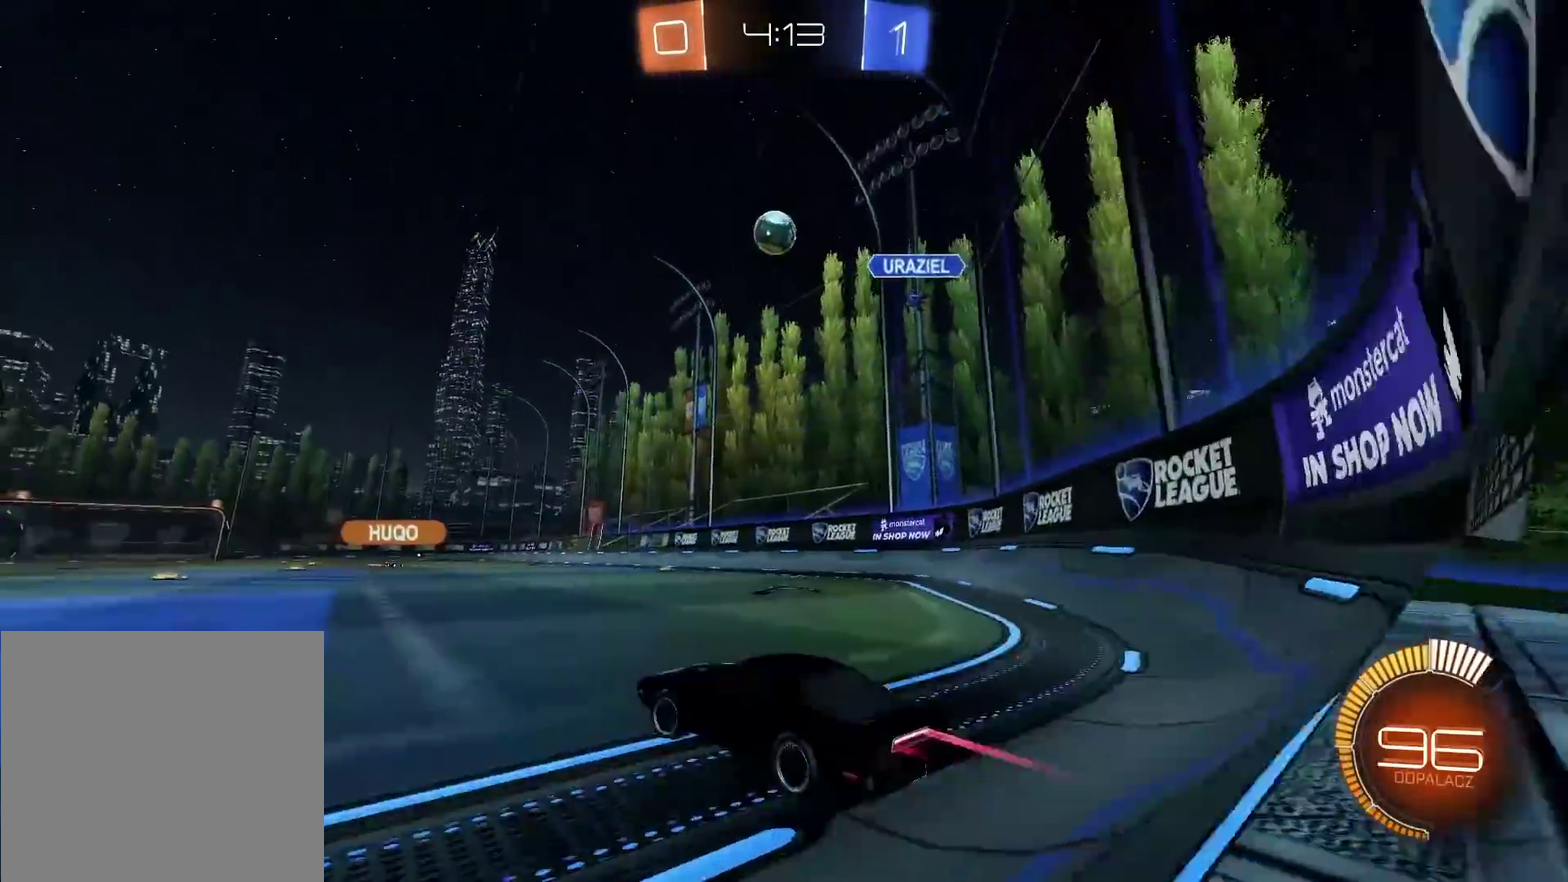
{"buttons": ["R2"], "left_stick": "center", "right_stick": "center", "events": [[33, "left_stick", "center"], [133, "left_stick", "up"], [167, "CROSS", "down"], [267, "CROSS", "up"], [317, "CIRCLE", "up"], [317, "TRIANGLE", "down"], [317, "left_stick", "center"], [383, "TRIANGLE", "up"]]}
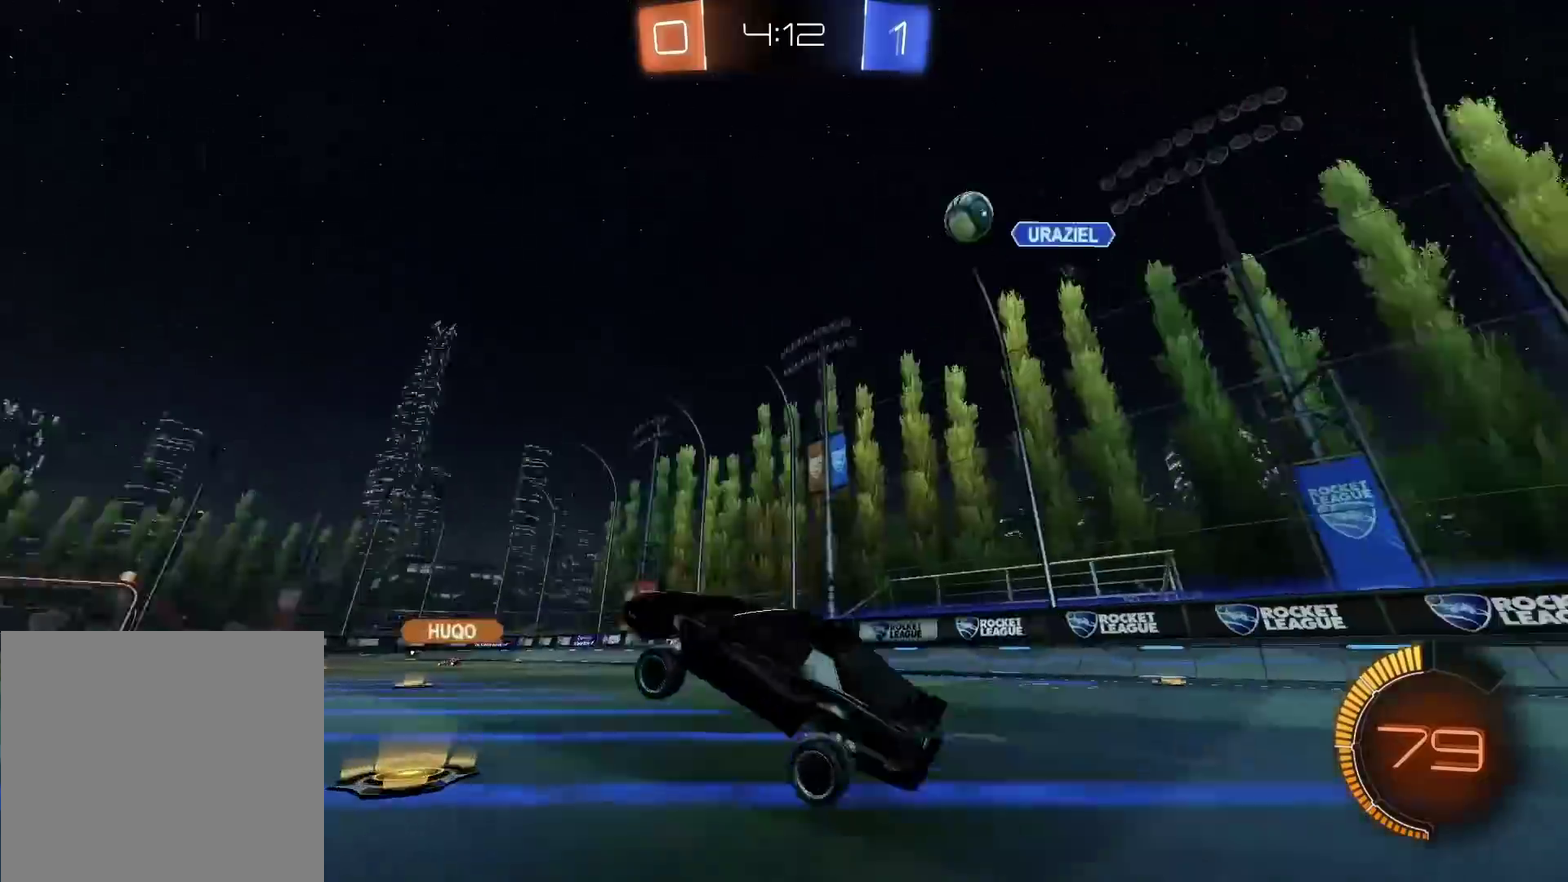
{"buttons": ["R2"], "left_stick": "center", "right_stick": "center", "events": []}
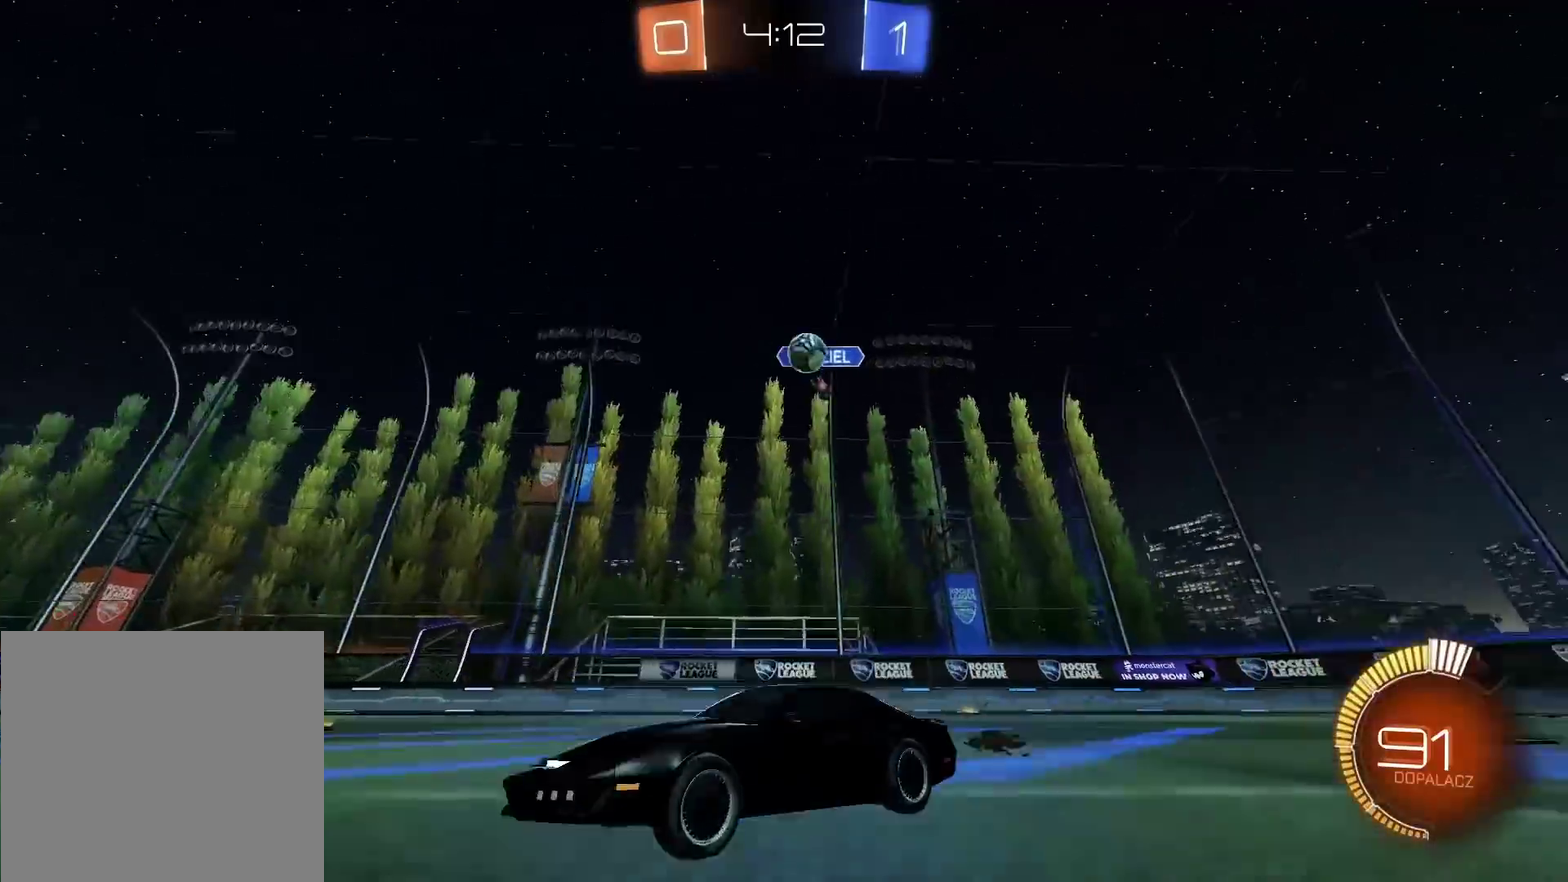
{"buttons": ["R2"], "left_stick": "right", "right_stick": "center", "events": [[450, "left_stick", "right"]]}
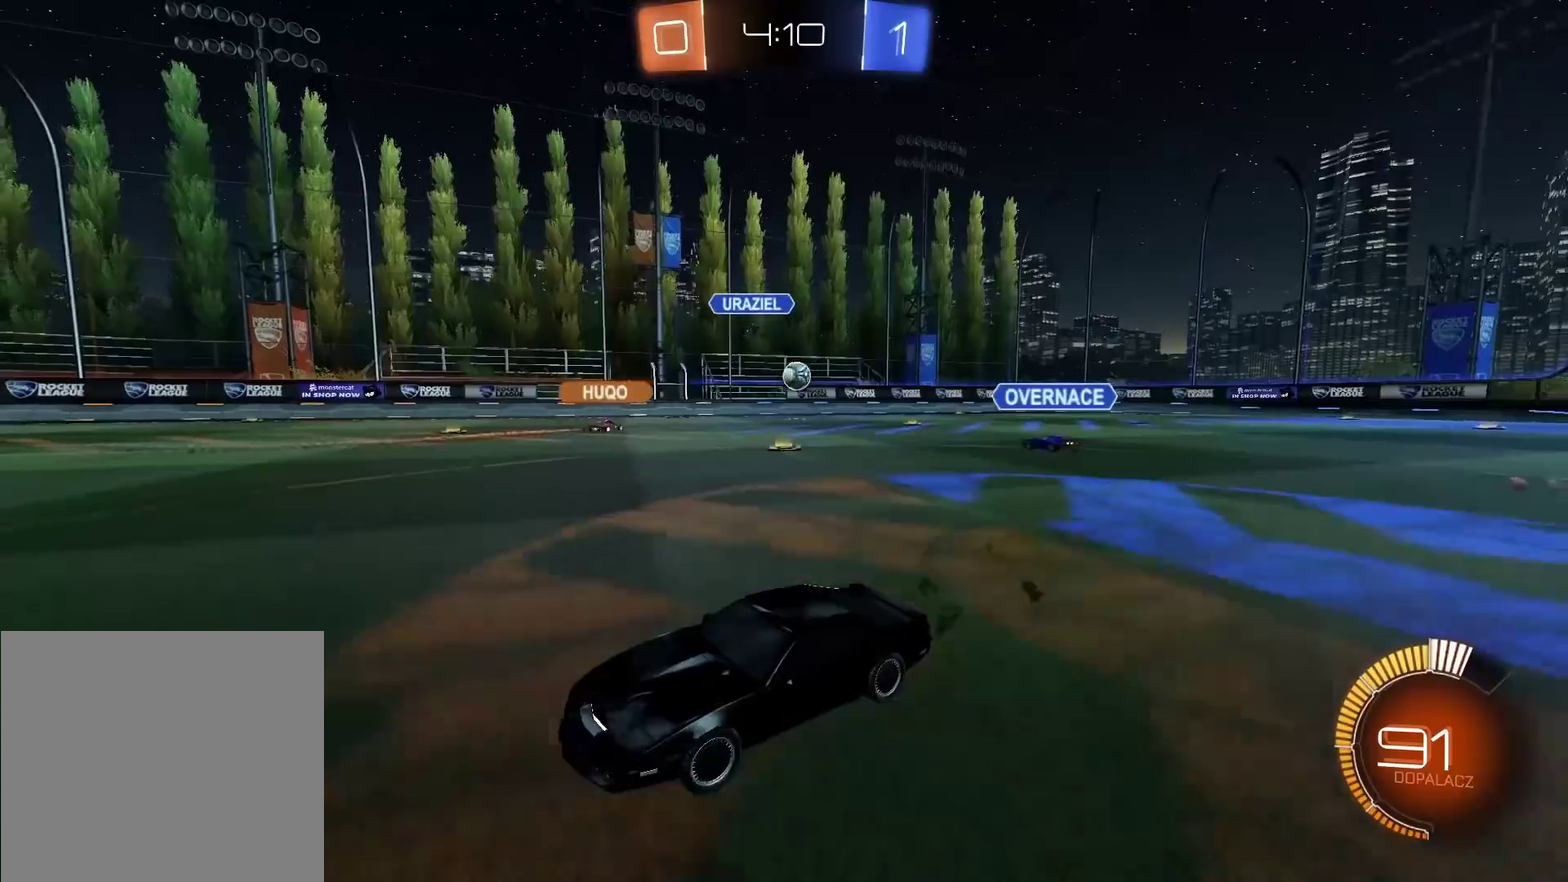
{"buttons": ["R2"], "left_stick": "right", "right_stick": "center", "events": [[83, "L1", "down"], [217, "L1", "up"]]}
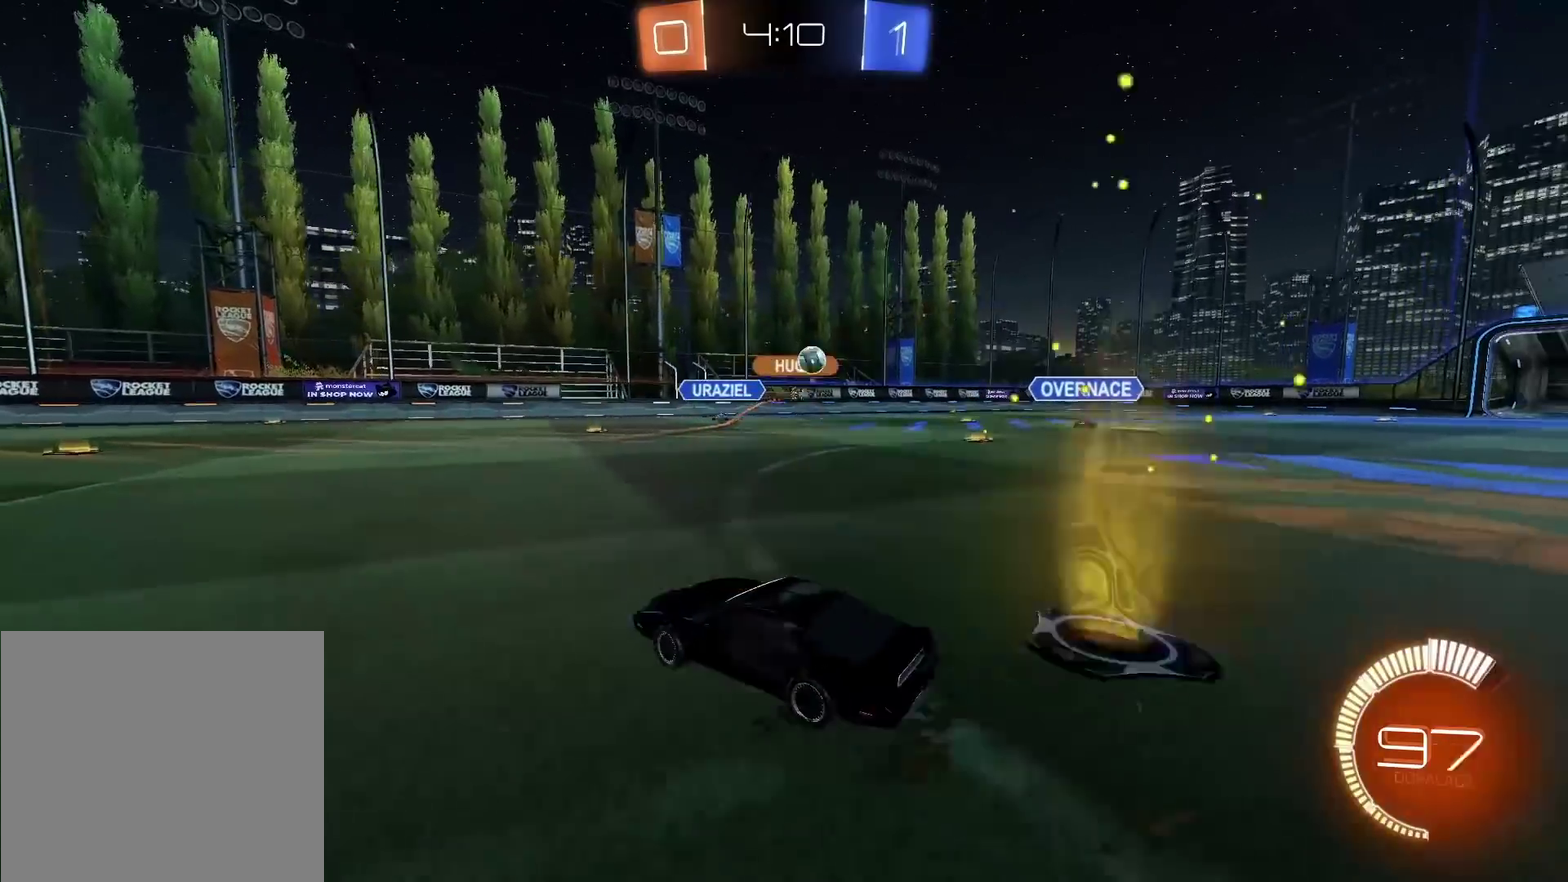
{"buttons": ["R2"], "left_stick": "left", "right_stick": "center", "events": [[283, "left_stick", "center"], [367, "left_stick", "left"]]}
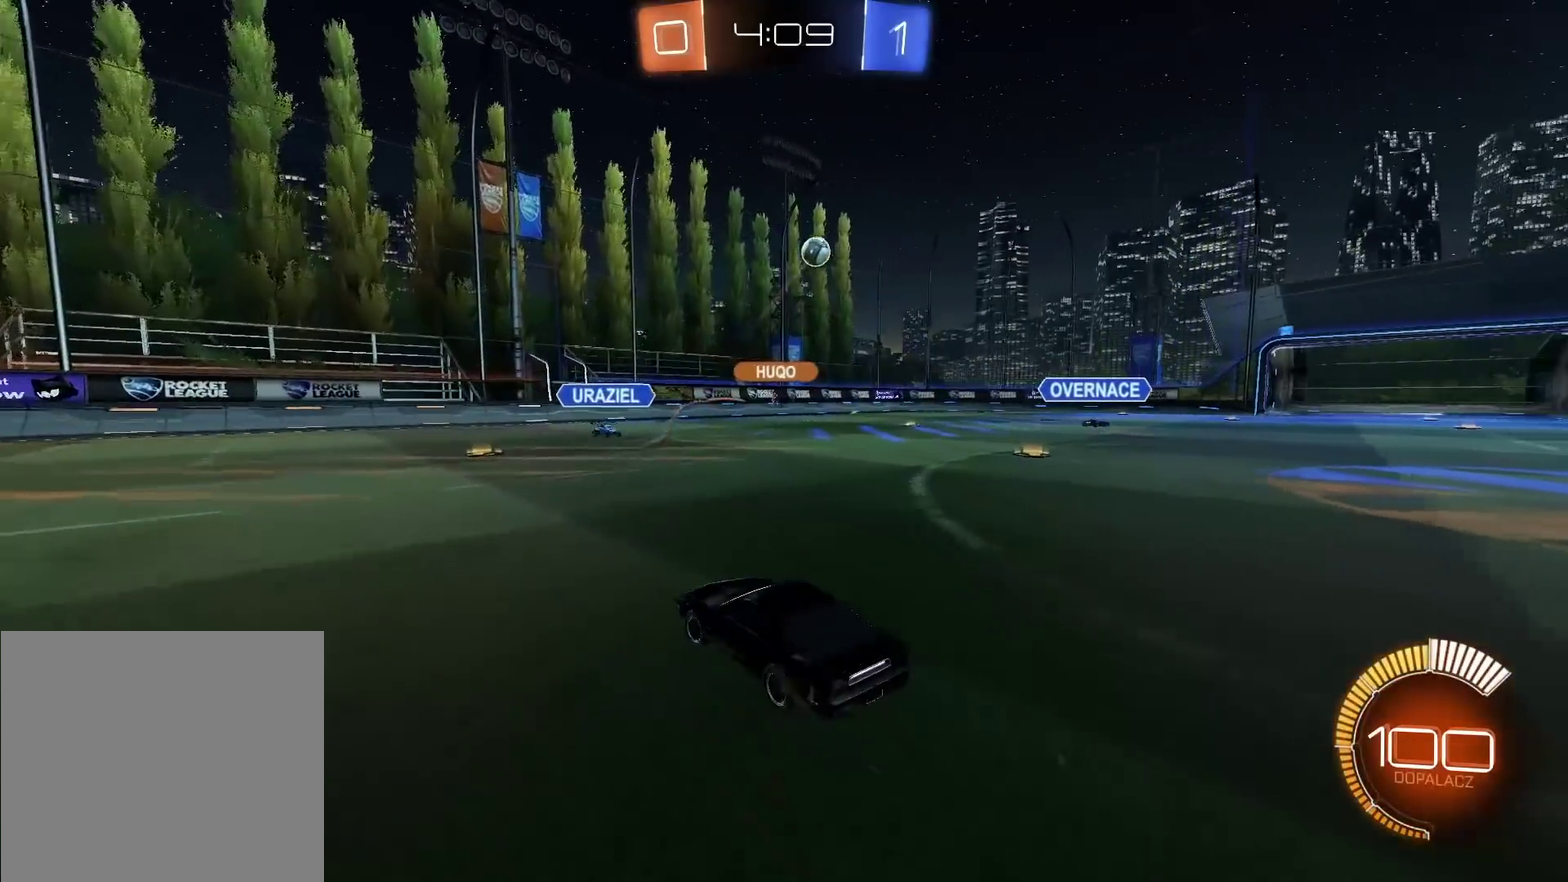
{"buttons": ["R2"], "left_stick": "center", "right_stick": "center", "events": [[33, "left_stick", "center"]]}
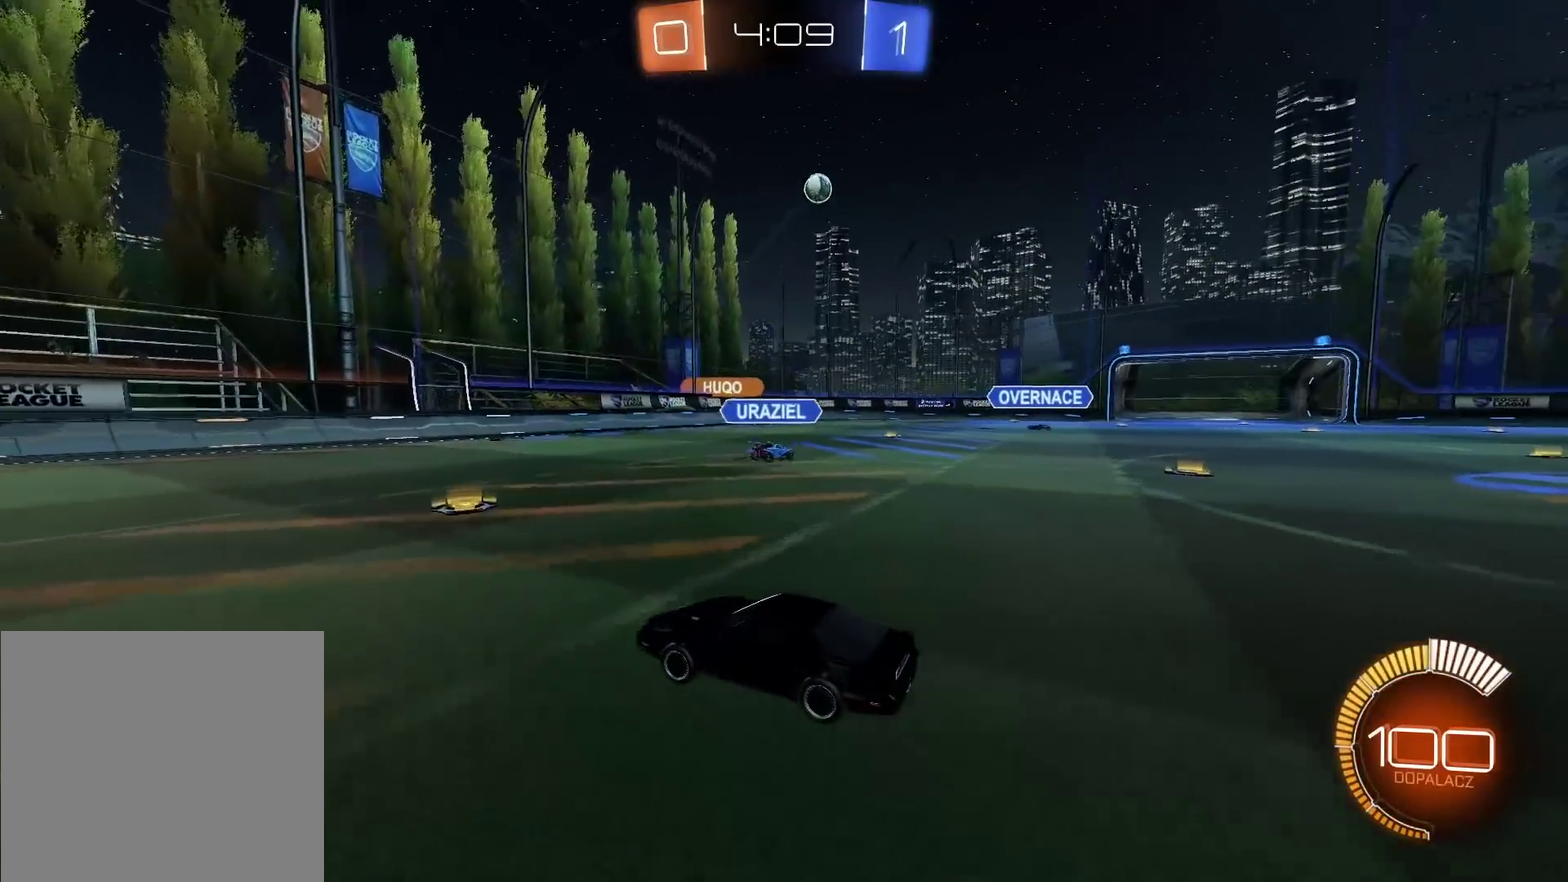
{"buttons": ["R2"], "left_stick": "right", "right_stick": "center", "events": [[50, "left_stick", "right"]]}
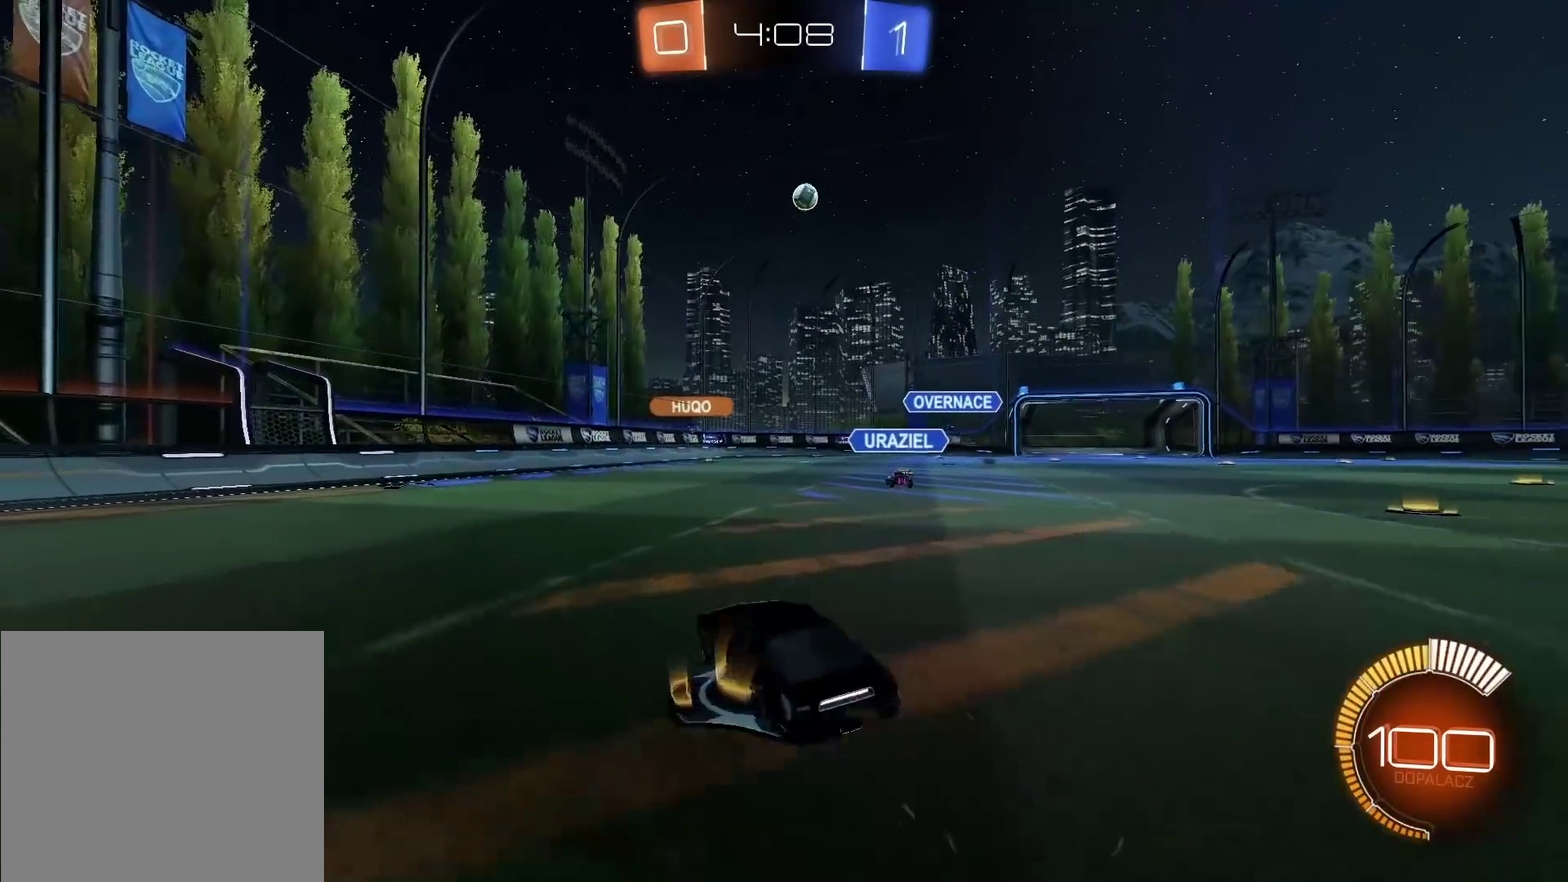
{"buttons": ["R2"], "left_stick": "left", "right_stick": "center", "events": [[267, "left_stick", "center"], [383, "left_stick", "left"]]}
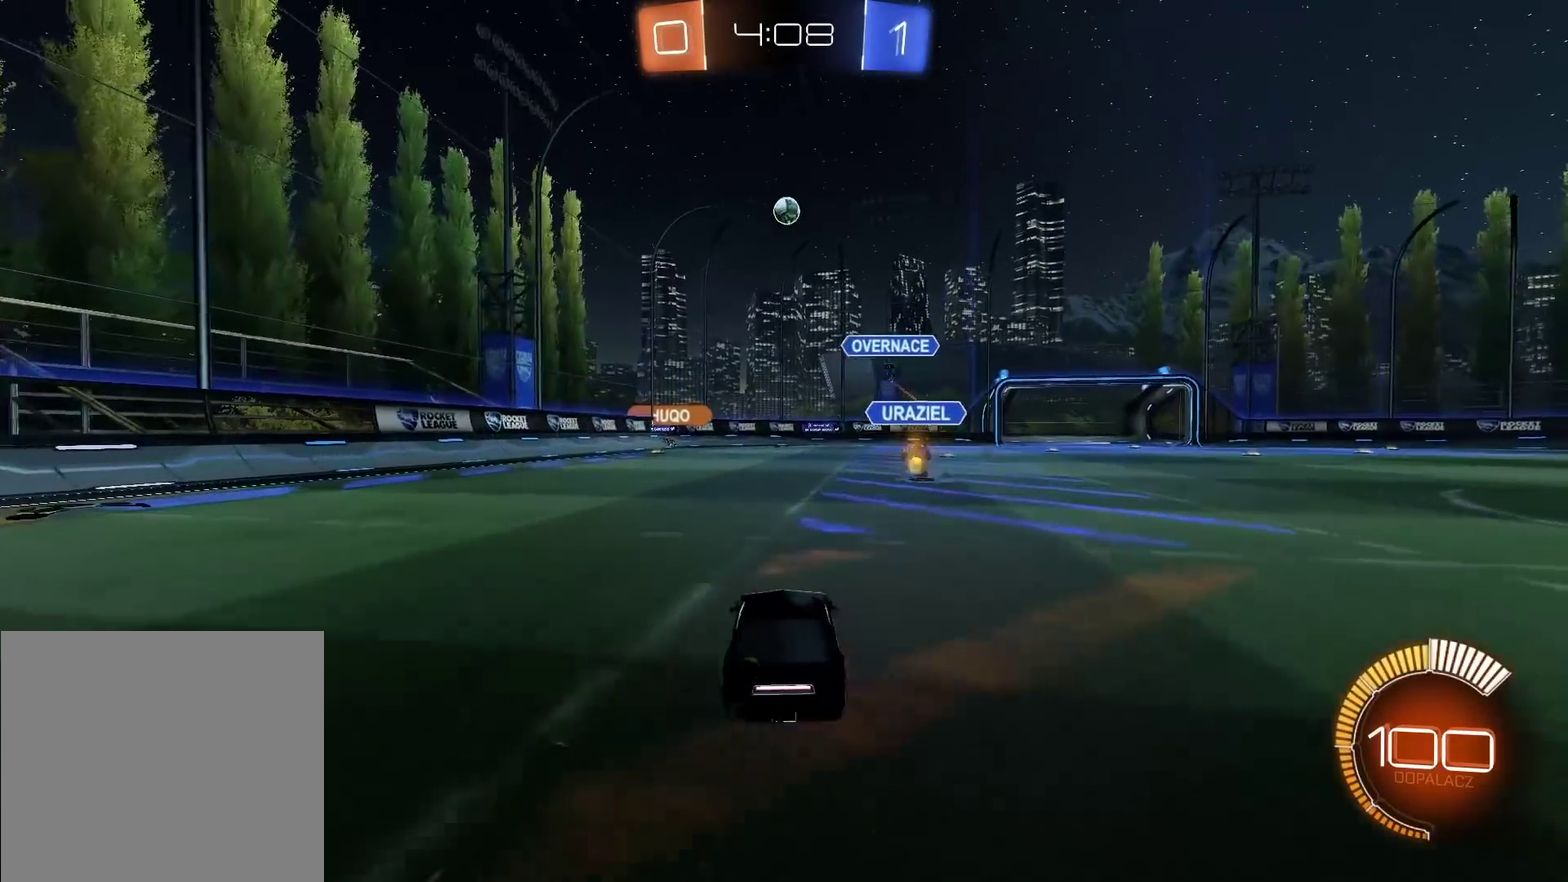
{"buttons": ["R2"], "left_stick": "left", "right_stick": "center", "events": [[367, "left_stick", "center"], [467, "left_stick", "left"]]}
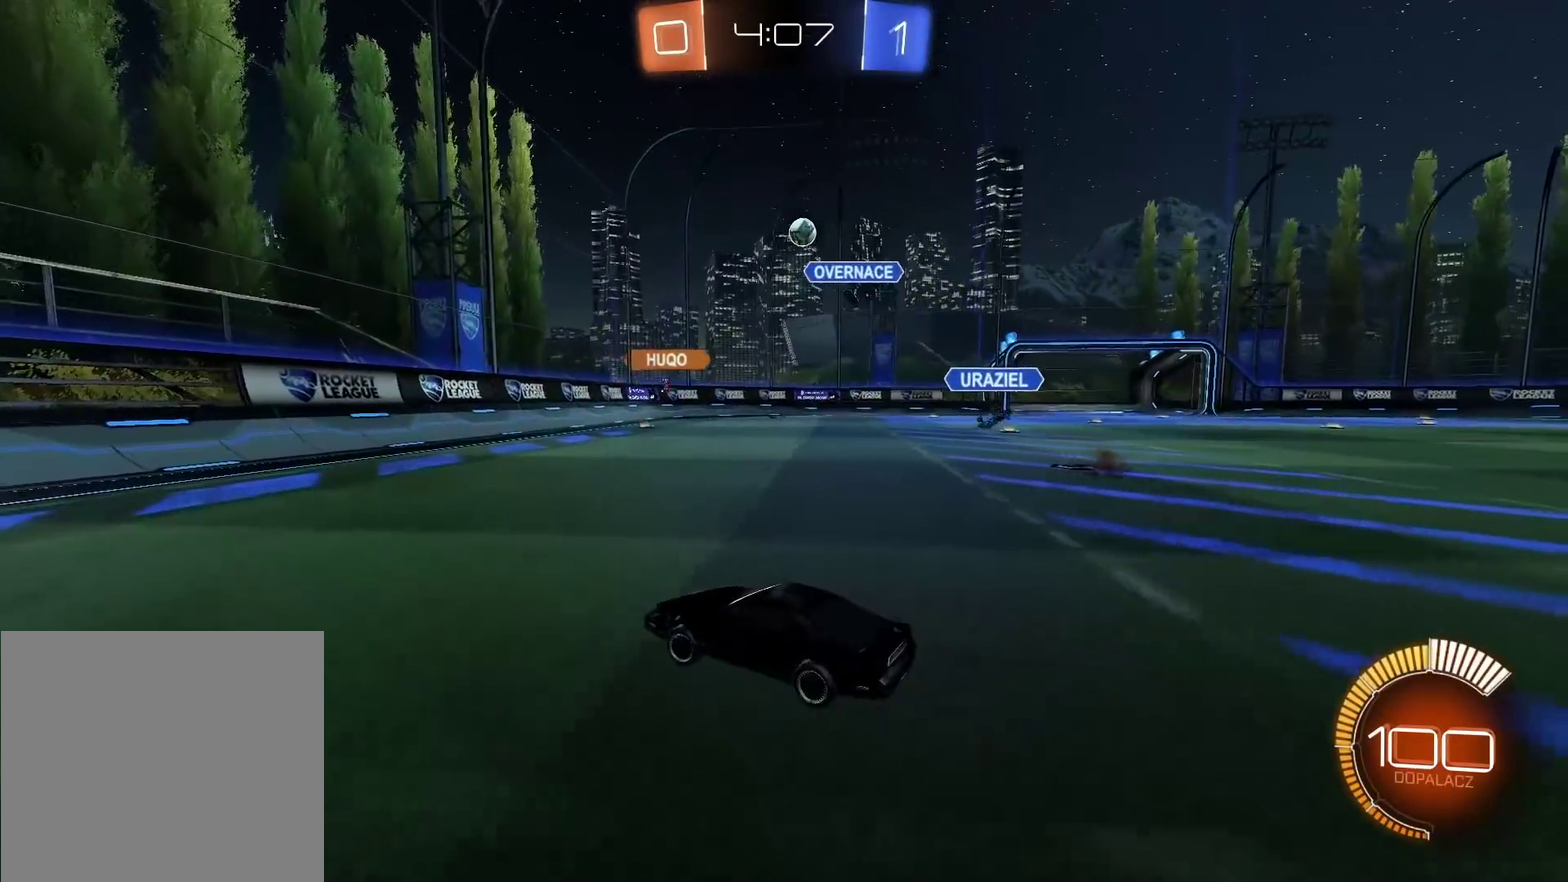
{"buttons": ["R2"], "left_stick": "right", "right_stick": "center", "events": [[33, "left_stick", "center"], [250, "left_stick", "right"]]}
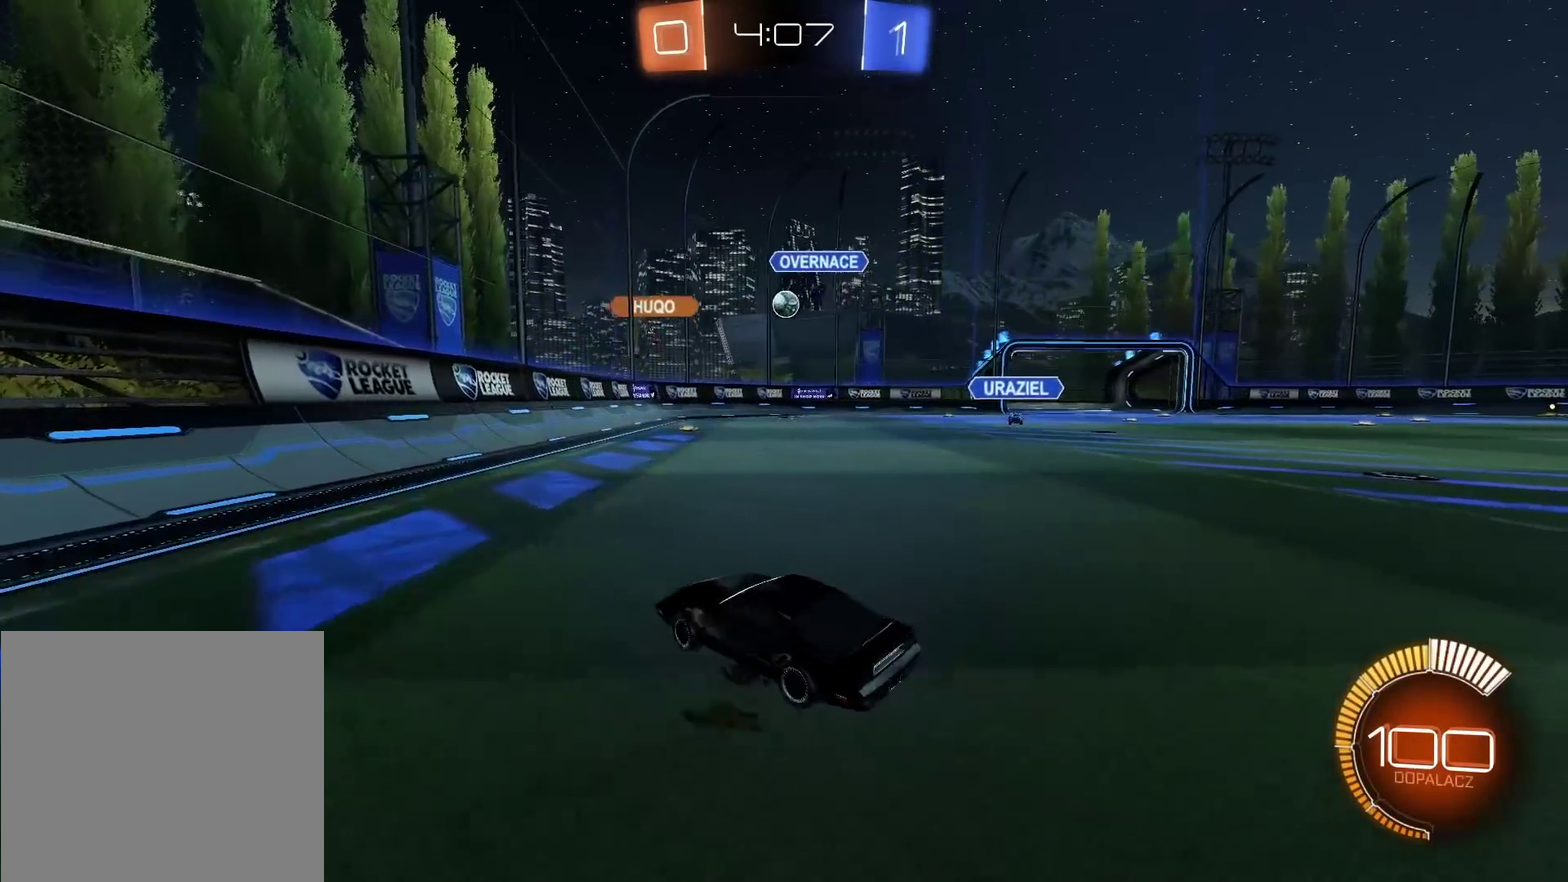
{"buttons": [], "left_stick": "right", "right_stick": "center", "events": [[117, "R2", "up"]]}
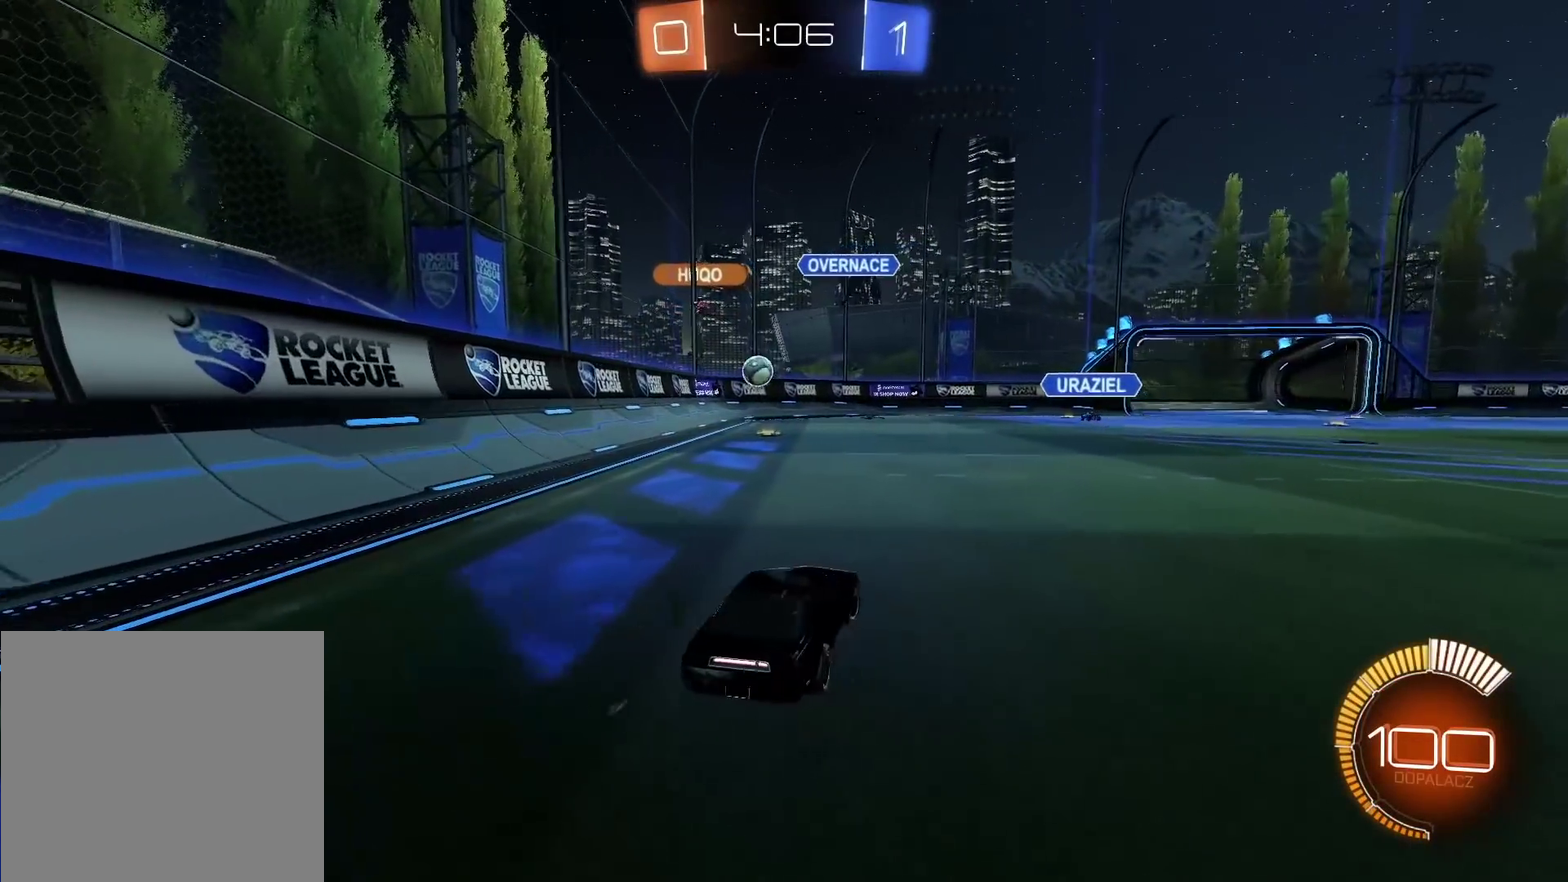
{"buttons": ["R2"], "left_stick": "center", "right_stick": "center", "events": [[333, "left_stick", "center"], [500, "R2", "down"]]}
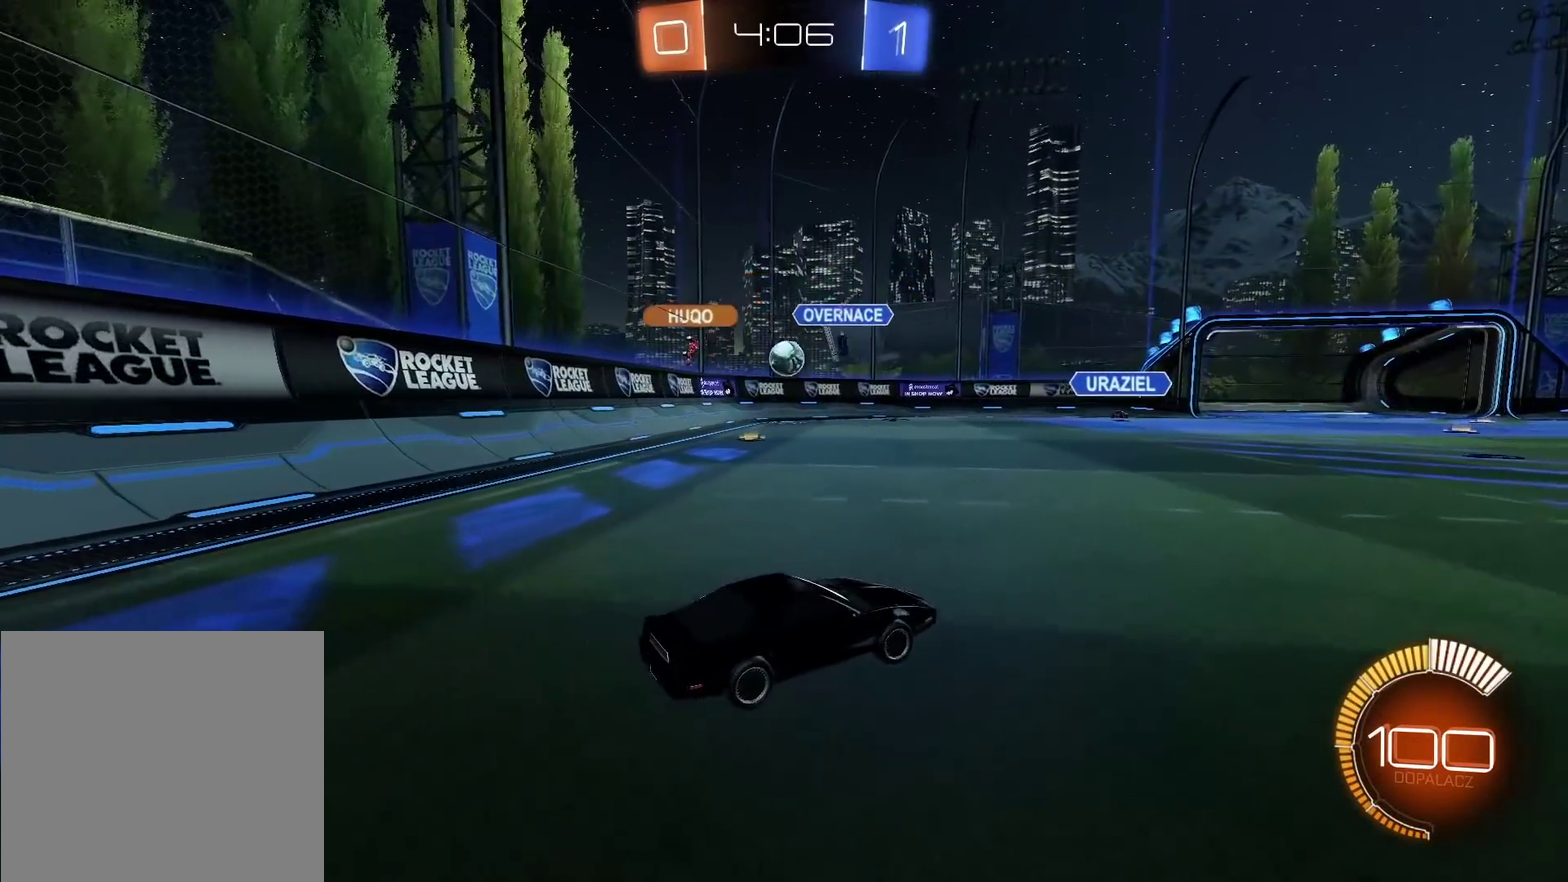
{"buttons": ["R2"], "left_stick": "right", "right_stick": "center", "events": [[83, "left_stick", "left"], [233, "left_stick", "center"], [433, "left_stick", "right"]]}
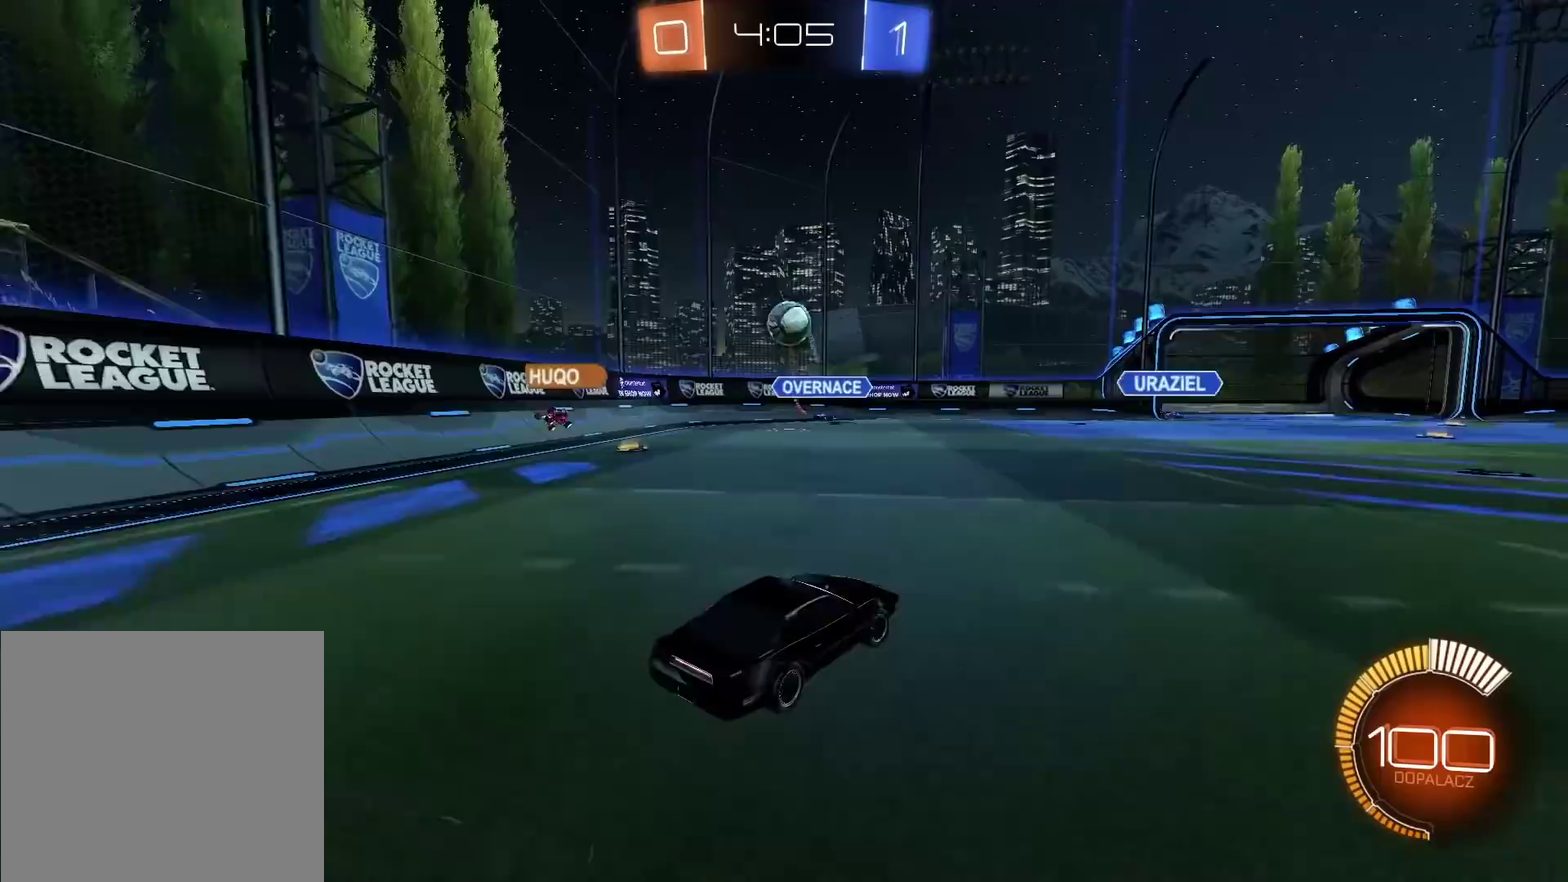
{"buttons": ["CIRCLE", "R2"], "left_stick": "left", "right_stick": "center", "events": [[250, "left_stick", "down-left"], [400, "left_stick", "left"], [417, "CIRCLE", "down"]]}
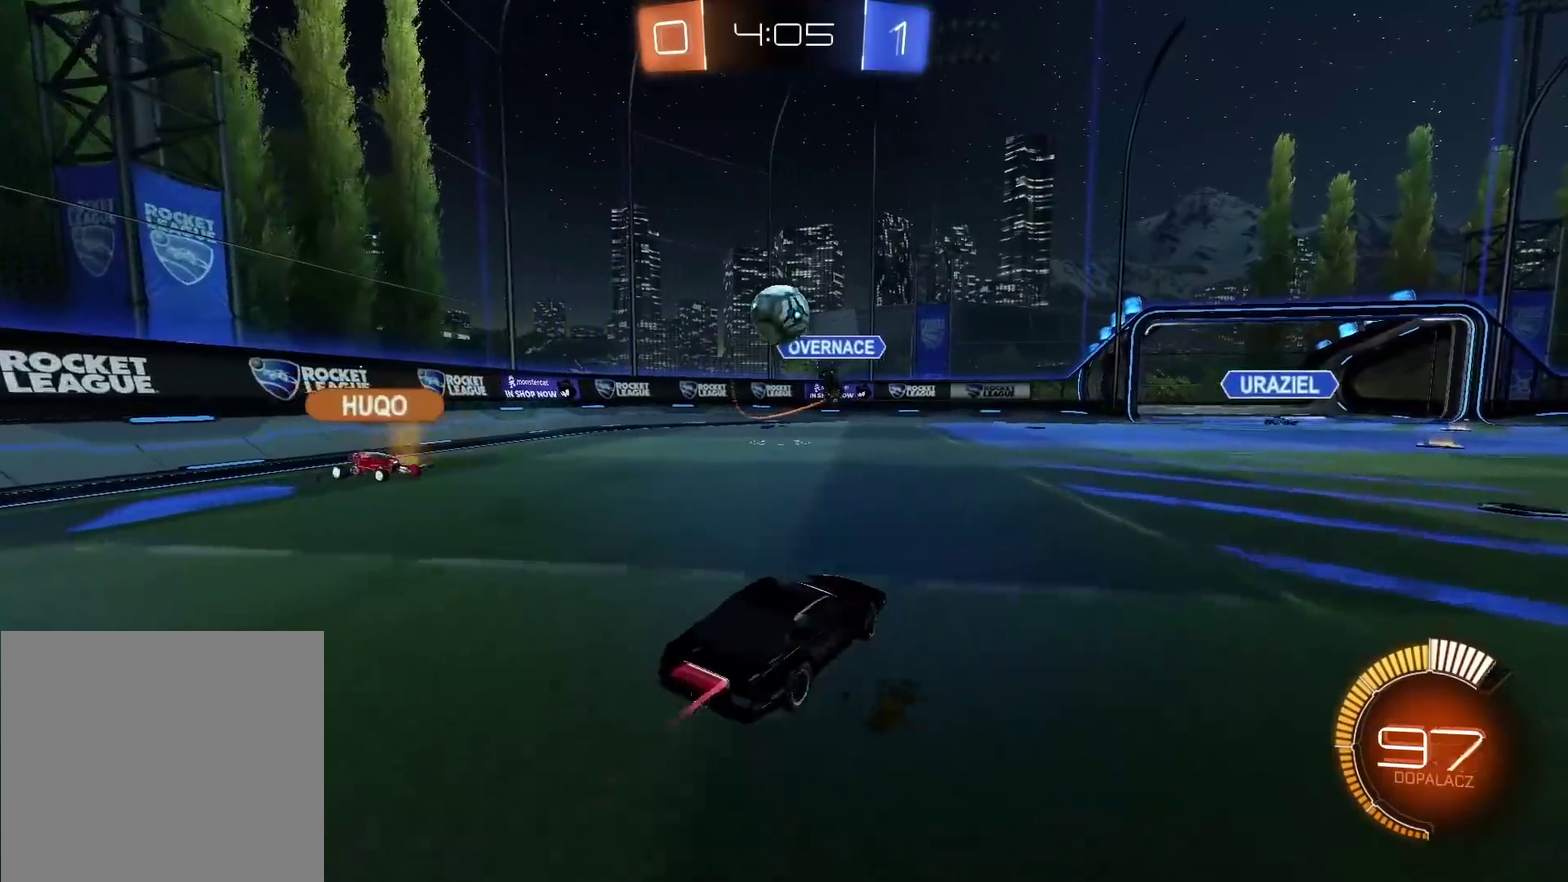
{"buttons": ["L1", "R2"], "left_stick": "right", "right_stick": "center", "events": [[50, "left_stick", "center"], [133, "CIRCLE", "up"], [150, "left_stick", "right"], [200, "R2", "up"], [417, "L1", "down"], [417, "R2", "down"]]}
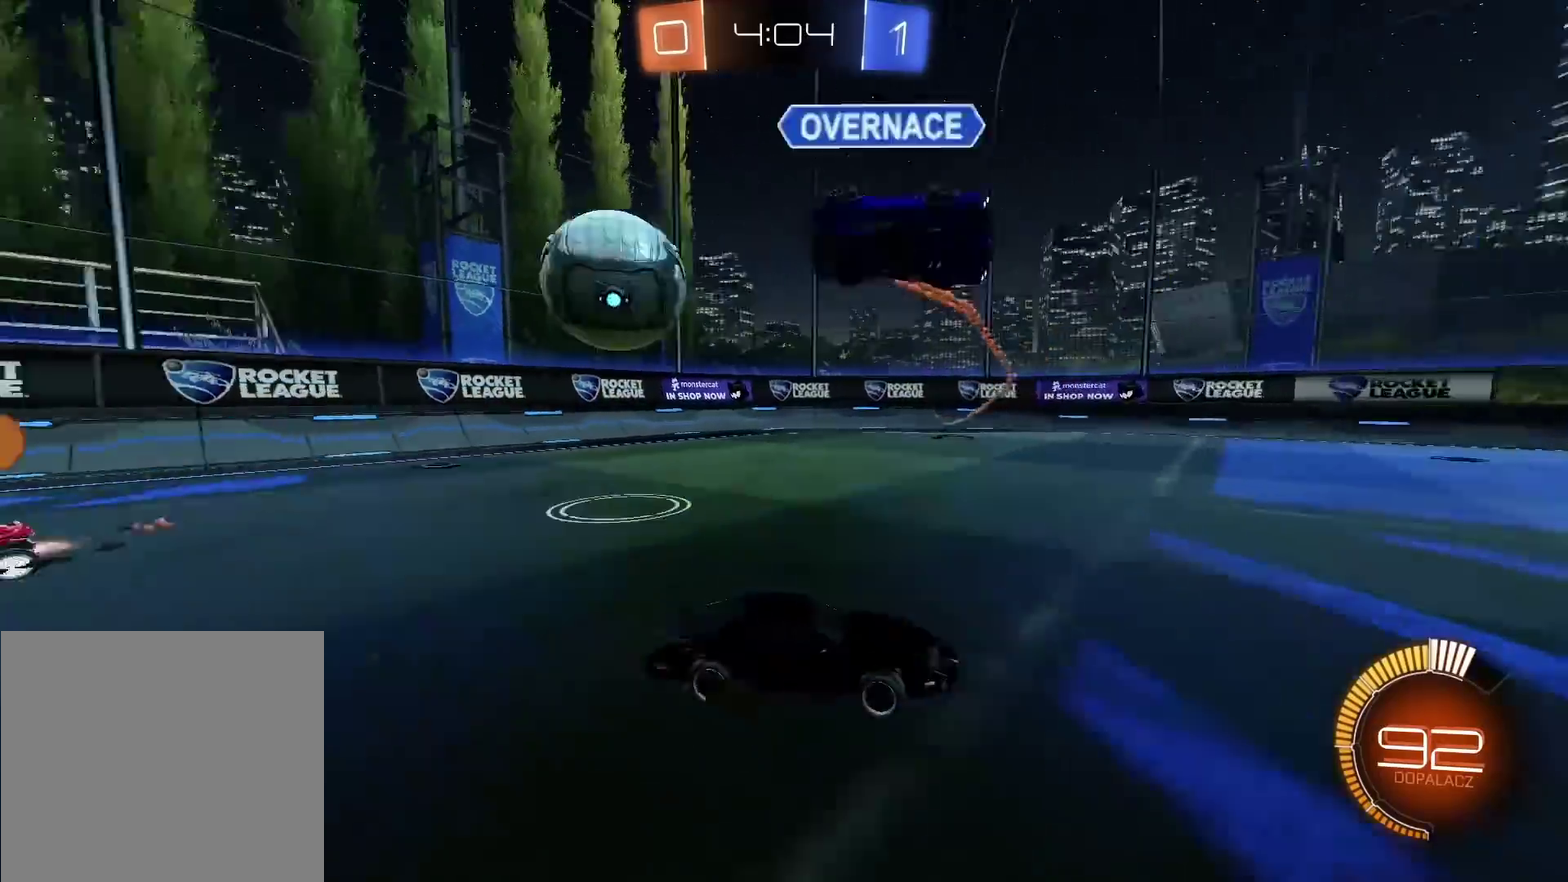
{"buttons": ["R2"], "left_stick": "right", "right_stick": "center", "events": [[33, "L1", "up"]]}
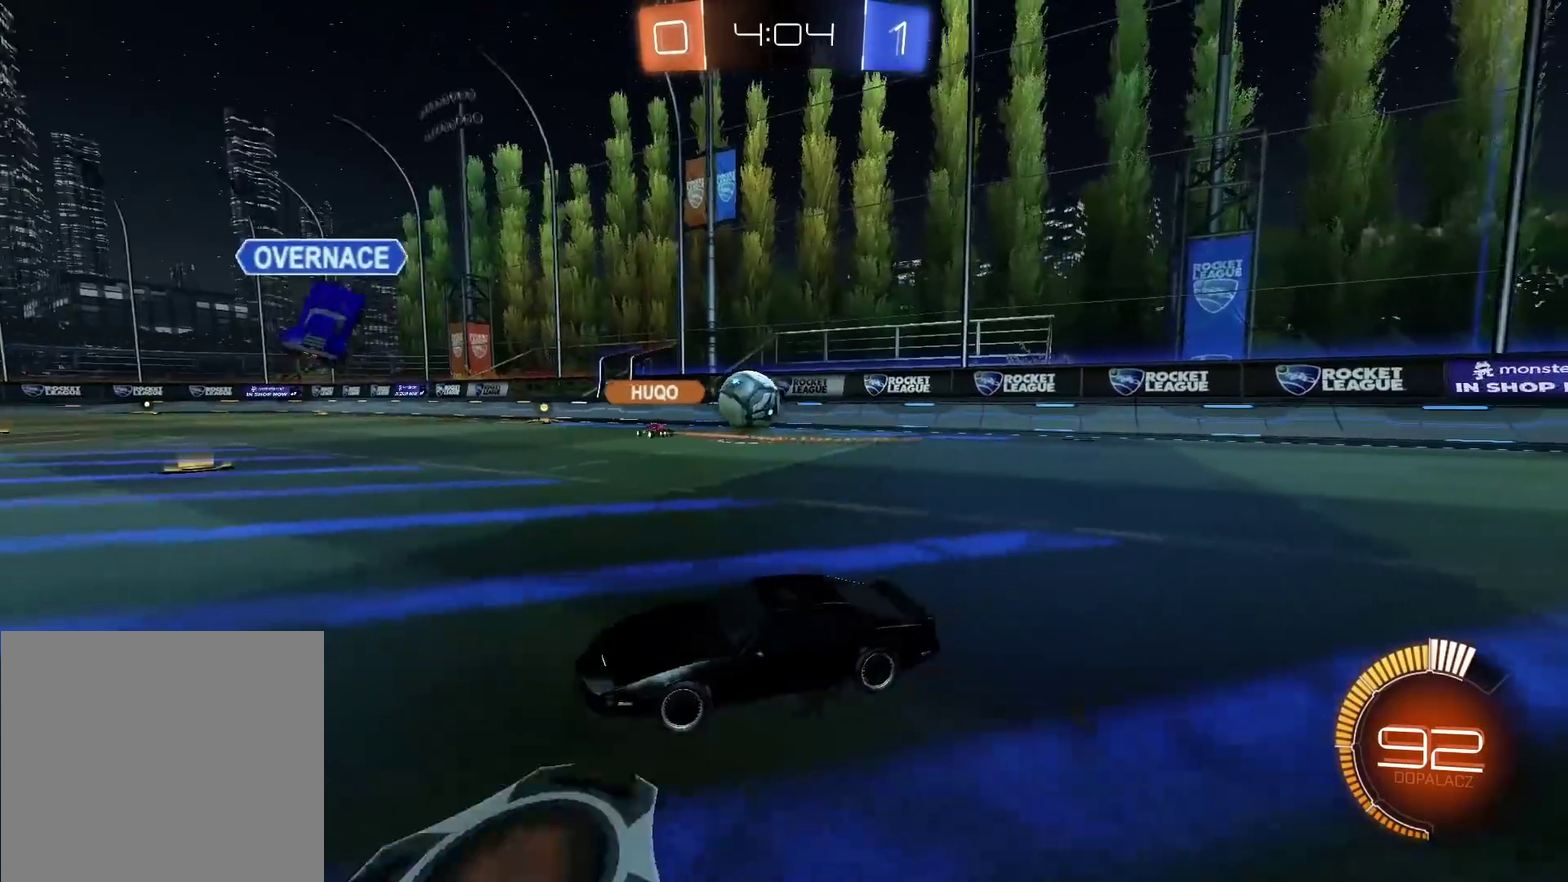
{"buttons": [], "left_stick": "center", "right_stick": "center", "events": [[417, "R2", "up"], [417, "left_stick", "center"]]}
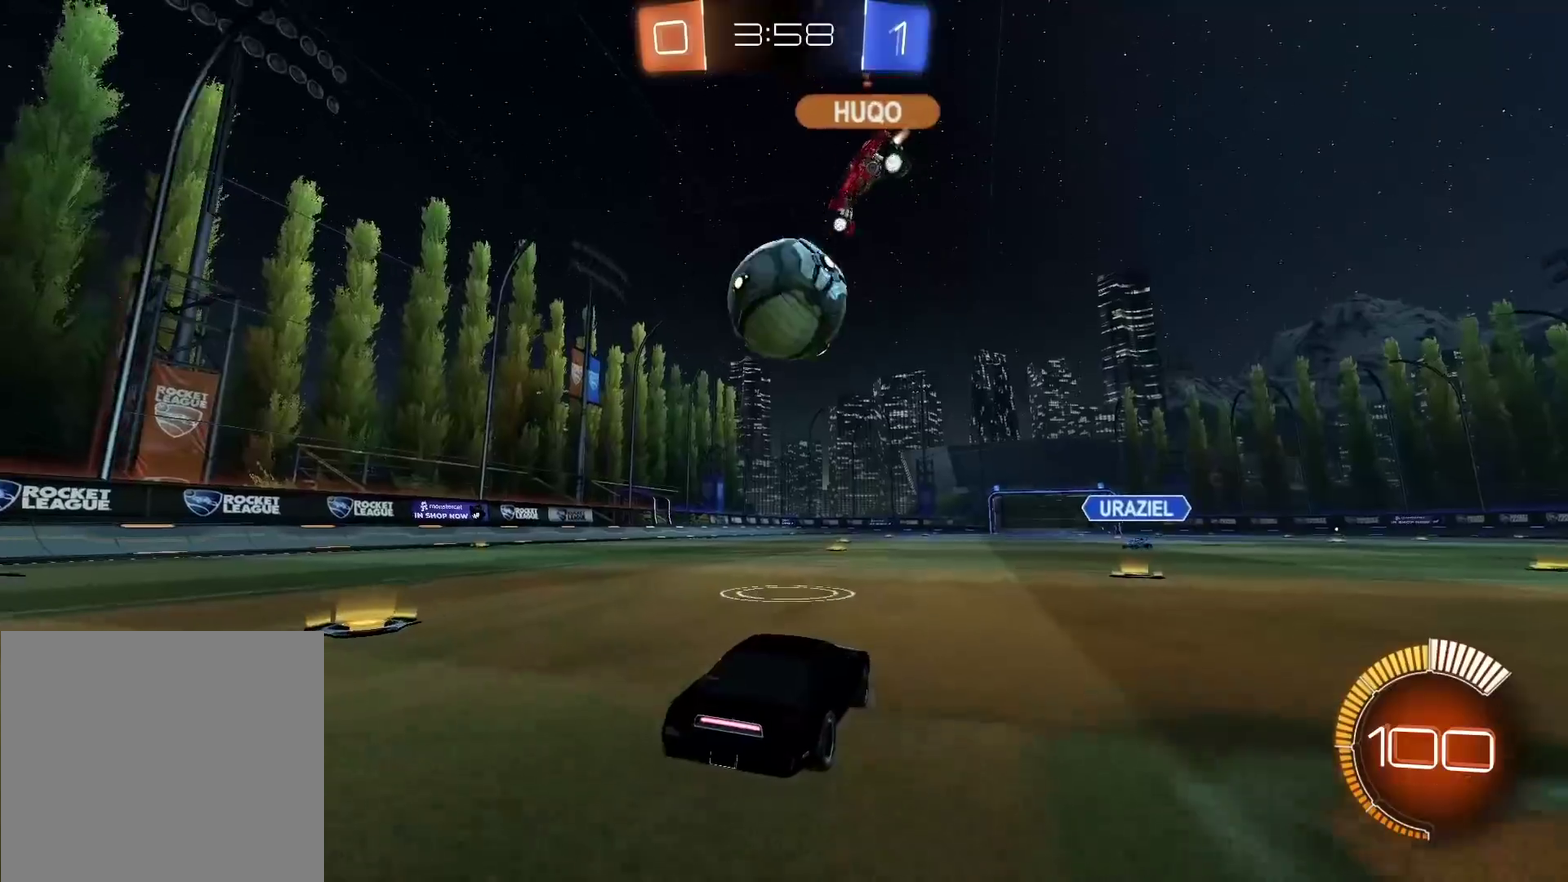
{"buttons": [], "left_stick": "center", "right_stick": "center", "events": [[83, "R2", "down"], [167, "CIRCLE", "down"], [217, "CIRCLE", "up"], [267, "left_stick", "left"], [283, "CIRCLE", "down"], [350, "CIRCLE", "up"], [350, "R2", "up"], [400, "left_stick", "up-left"], [467, "left_stick", "center"]]}
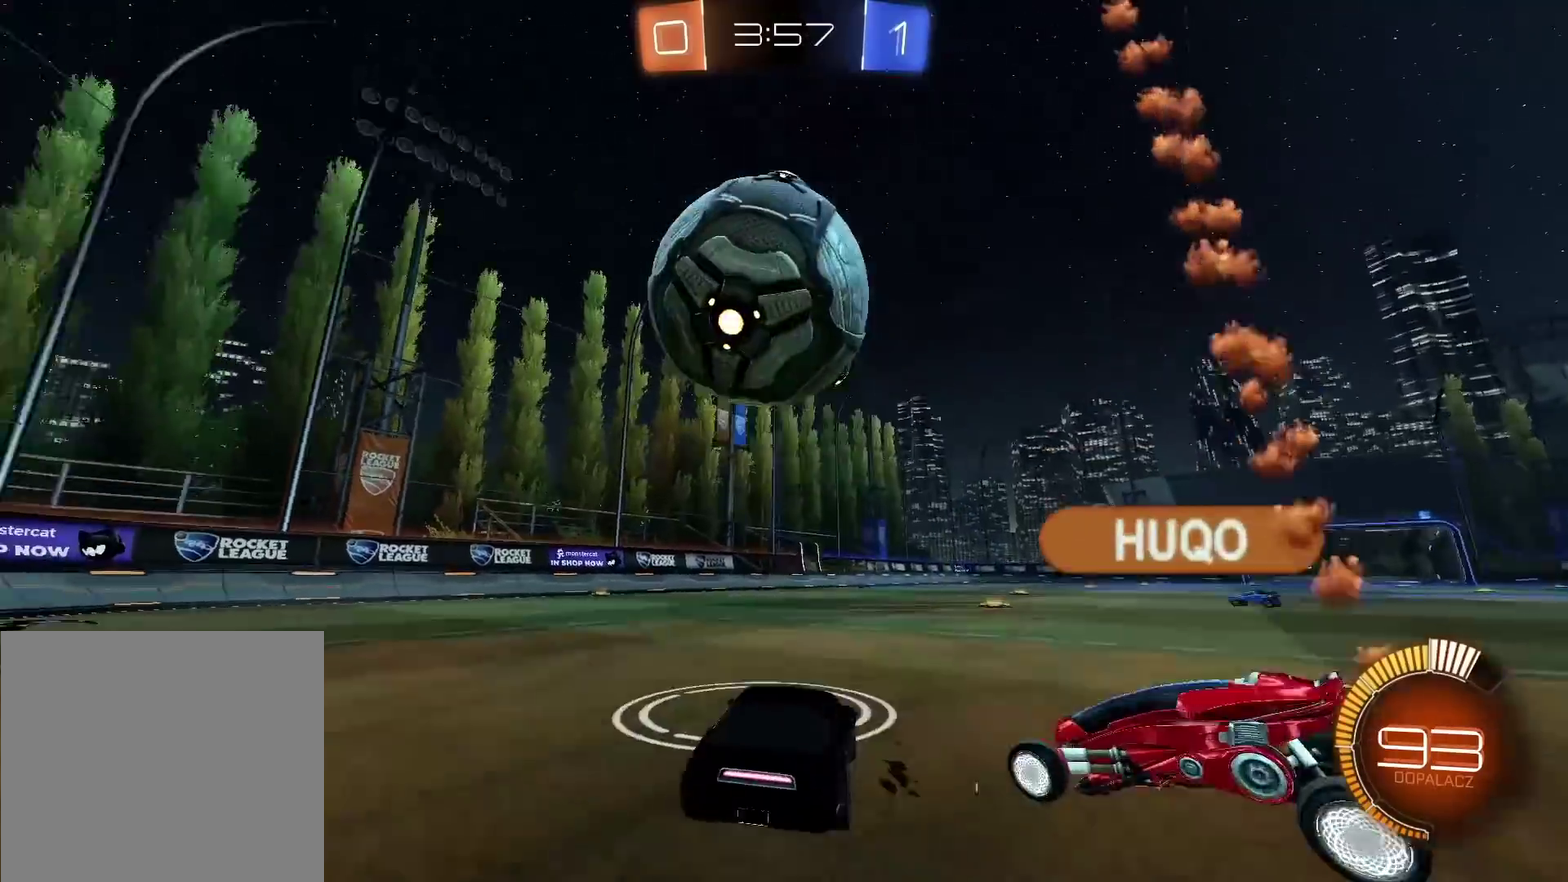
{"buttons": [], "left_stick": "center", "right_stick": "center", "events": [[100, "TRIANGLE", "down"], [183, "TRIANGLE", "up"]]}
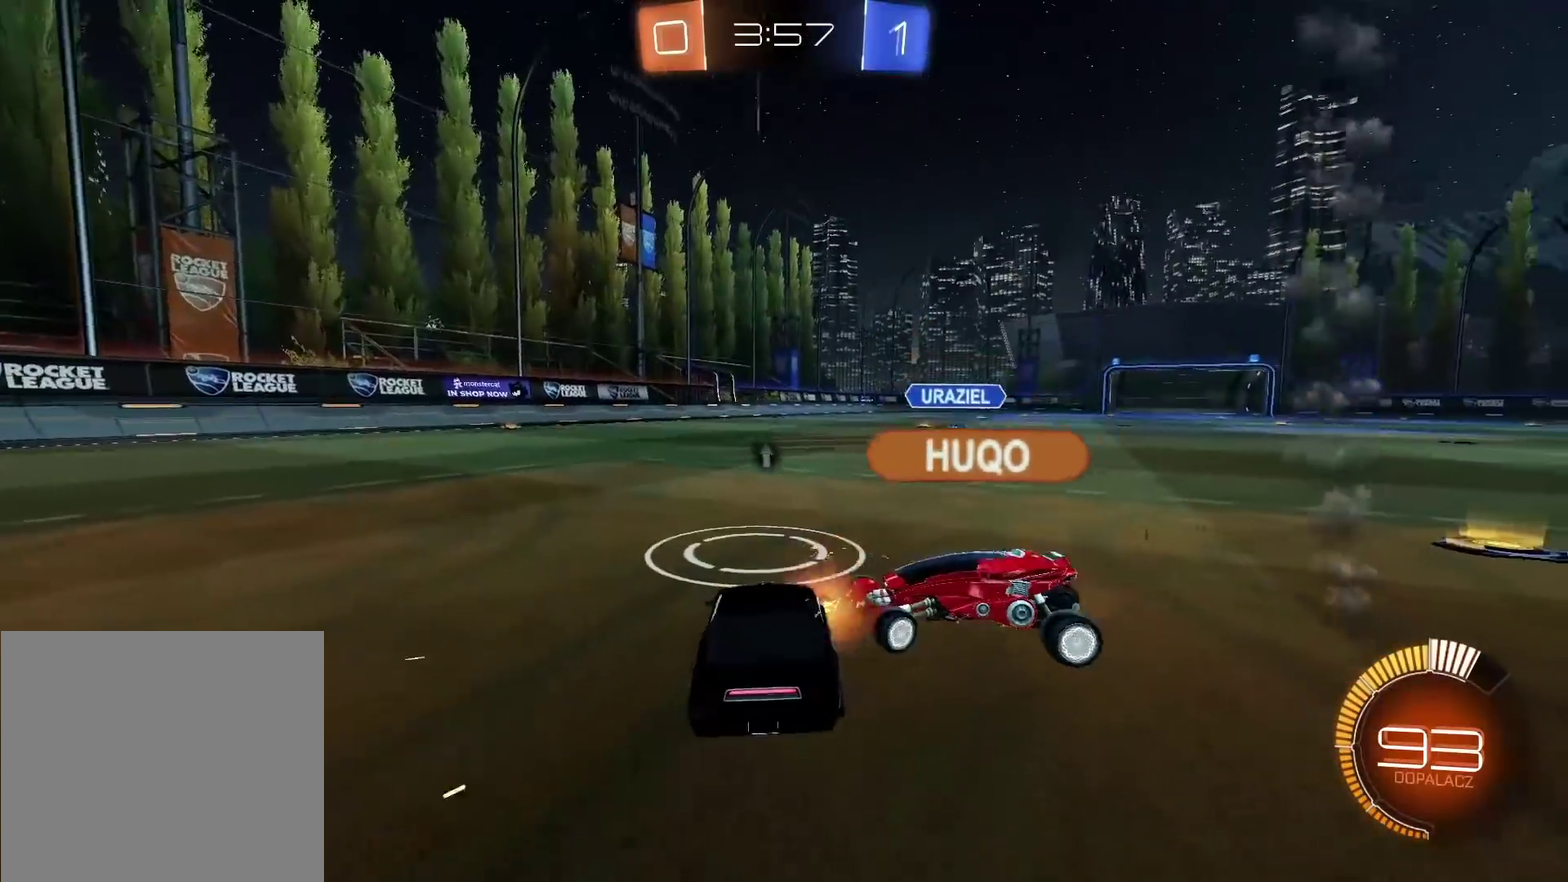
{"buttons": ["TRIANGLE"], "left_stick": "left", "right_stick": "center", "events": [[383, "left_stick", "left"], [450, "TRIANGLE", "down"]]}
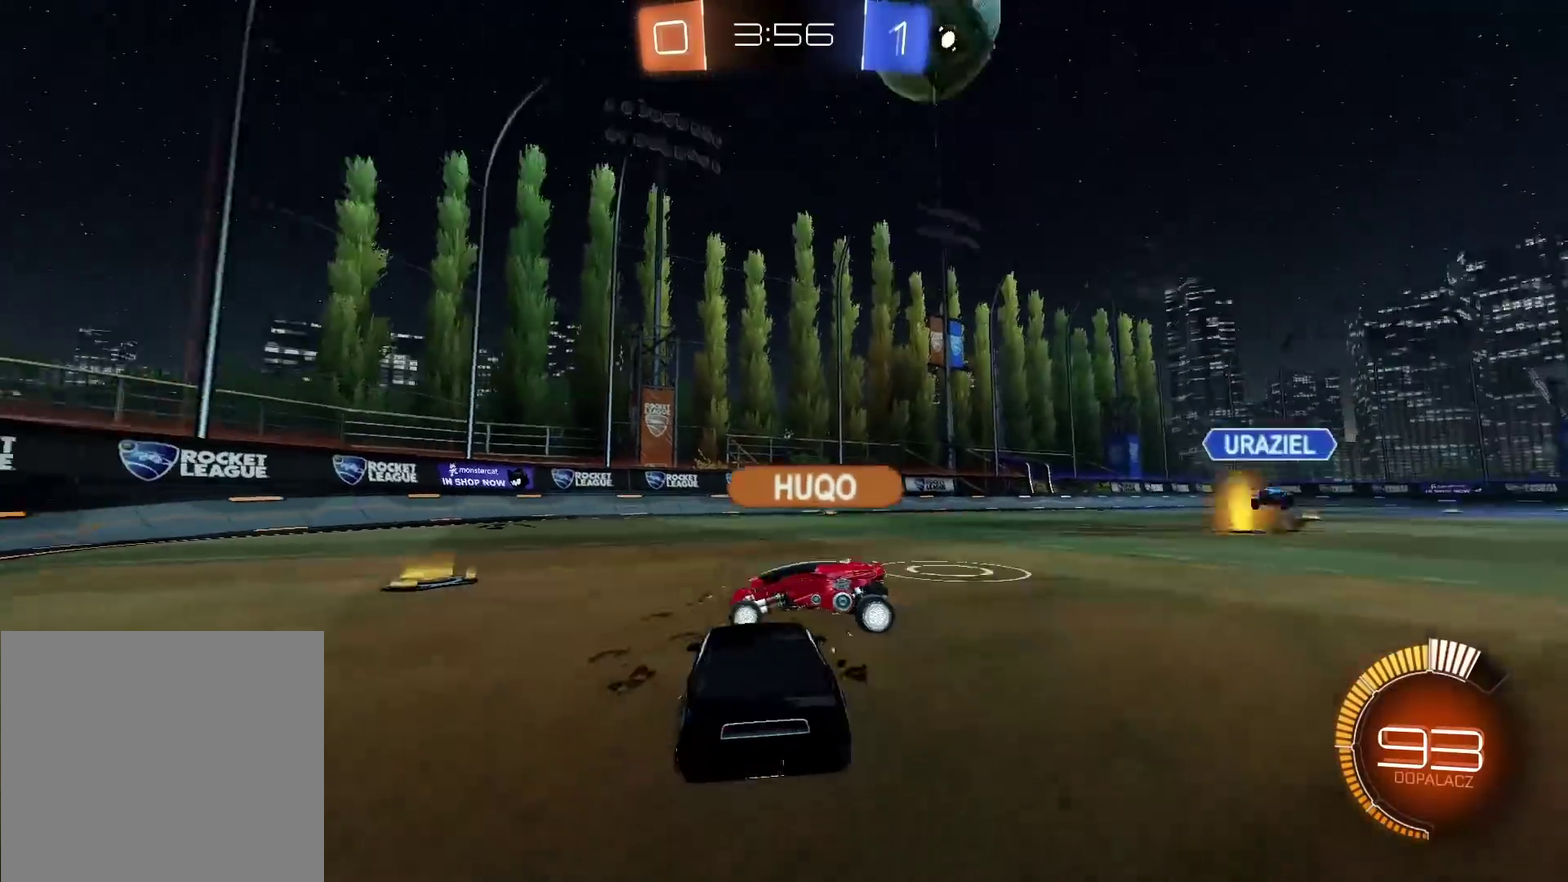
{"buttons": [], "left_stick": "center", "right_stick": "center", "events": [[50, "TRIANGLE", "up"], [200, "left_stick", "center"]]}
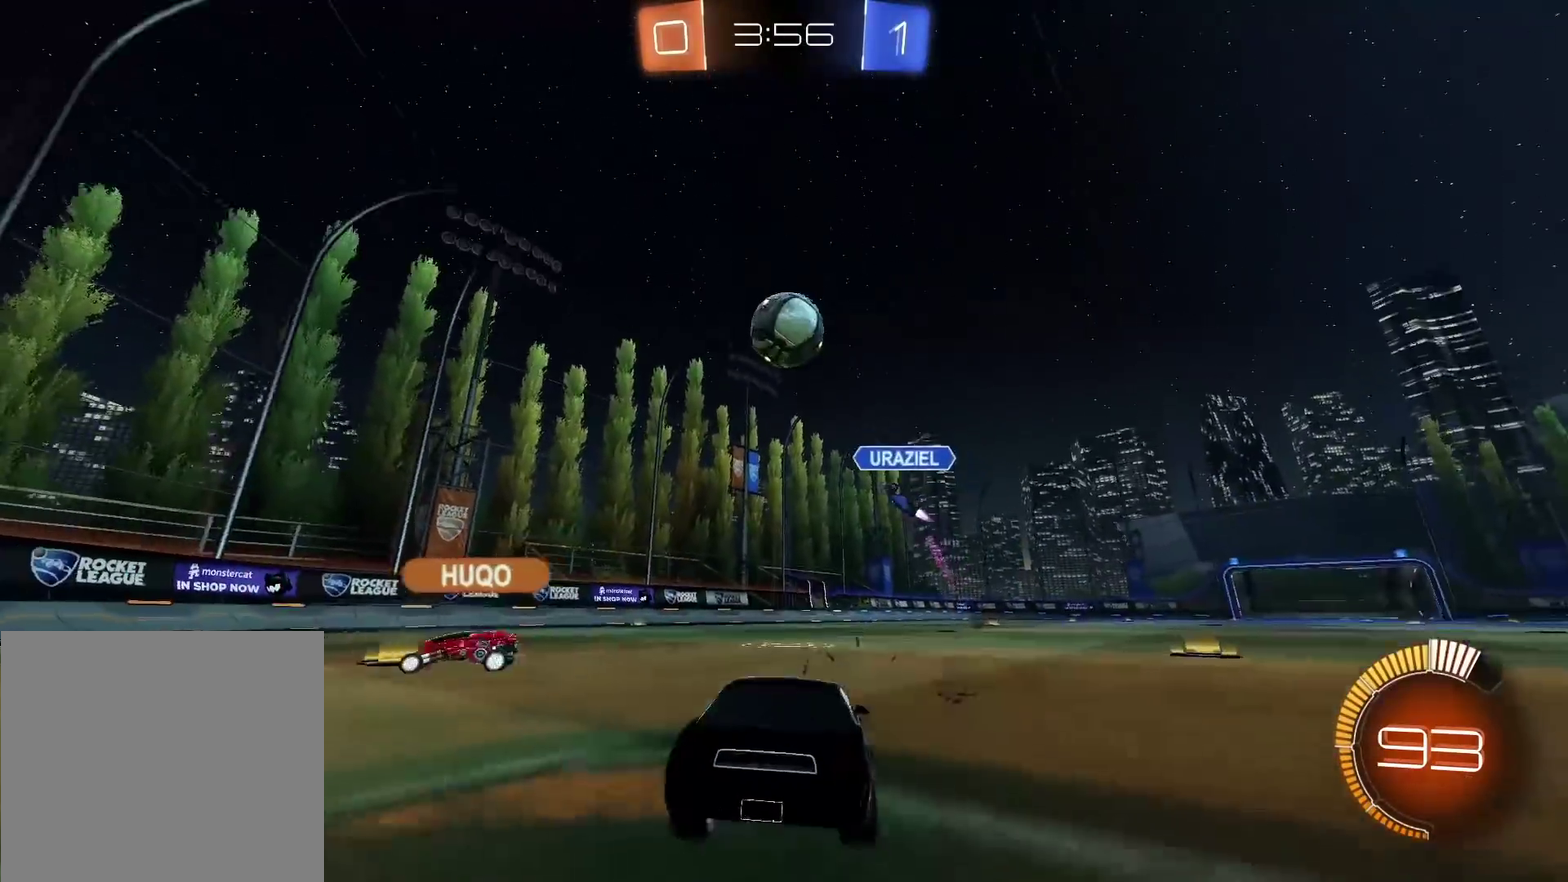
{"buttons": [], "left_stick": "left", "right_stick": "center", "events": [[400, "left_stick", "left"]]}
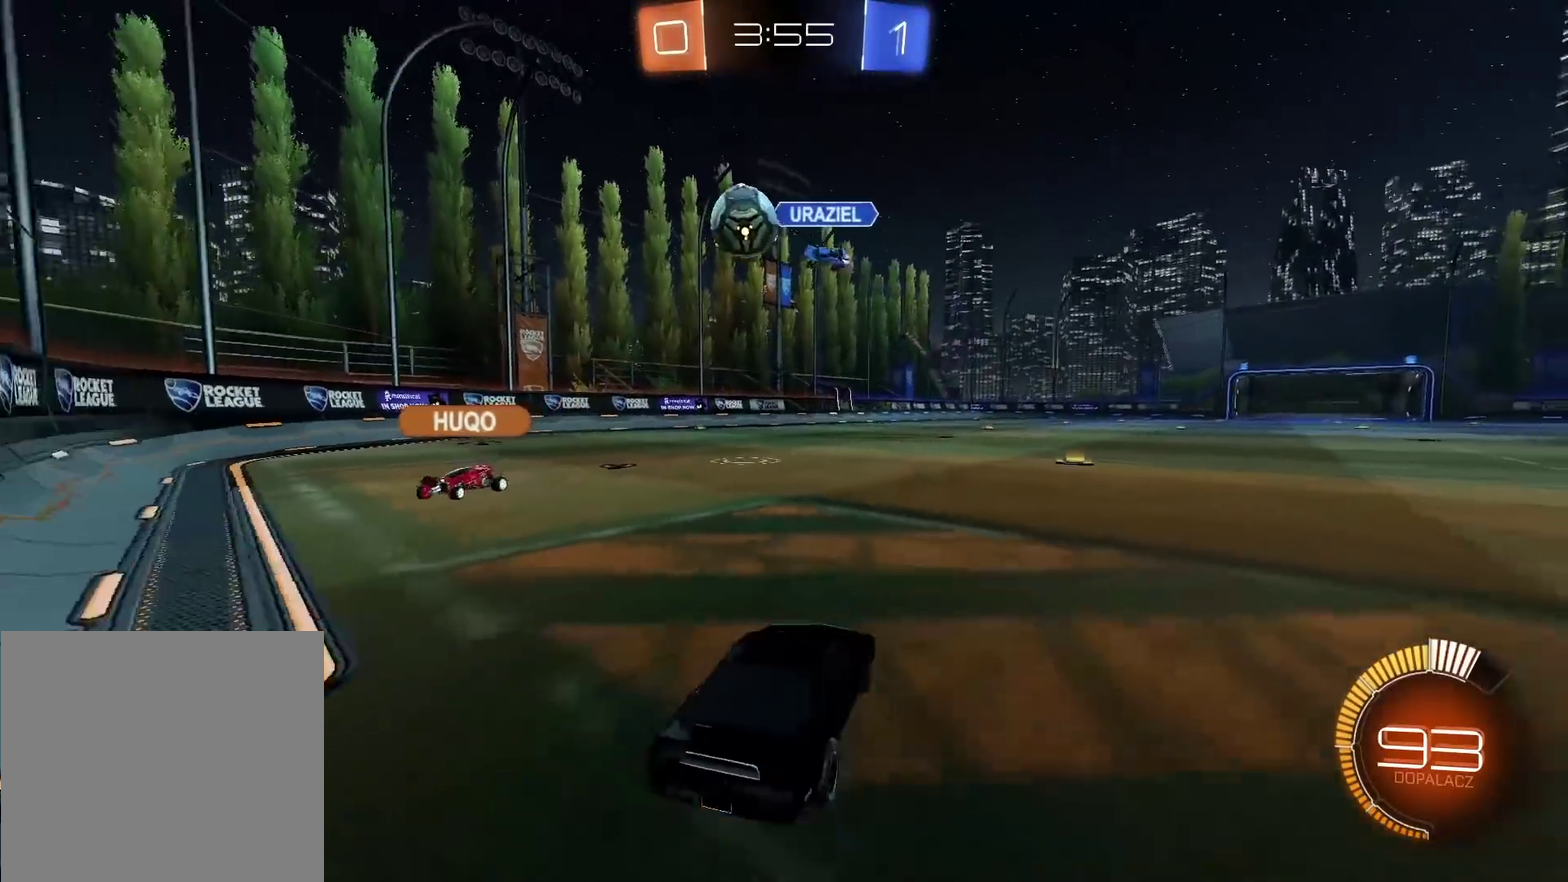
{"buttons": ["R2"], "left_stick": "center", "right_stick": "center", "events": [[83, "left_stick", "center"], [217, "R2", "down"]]}